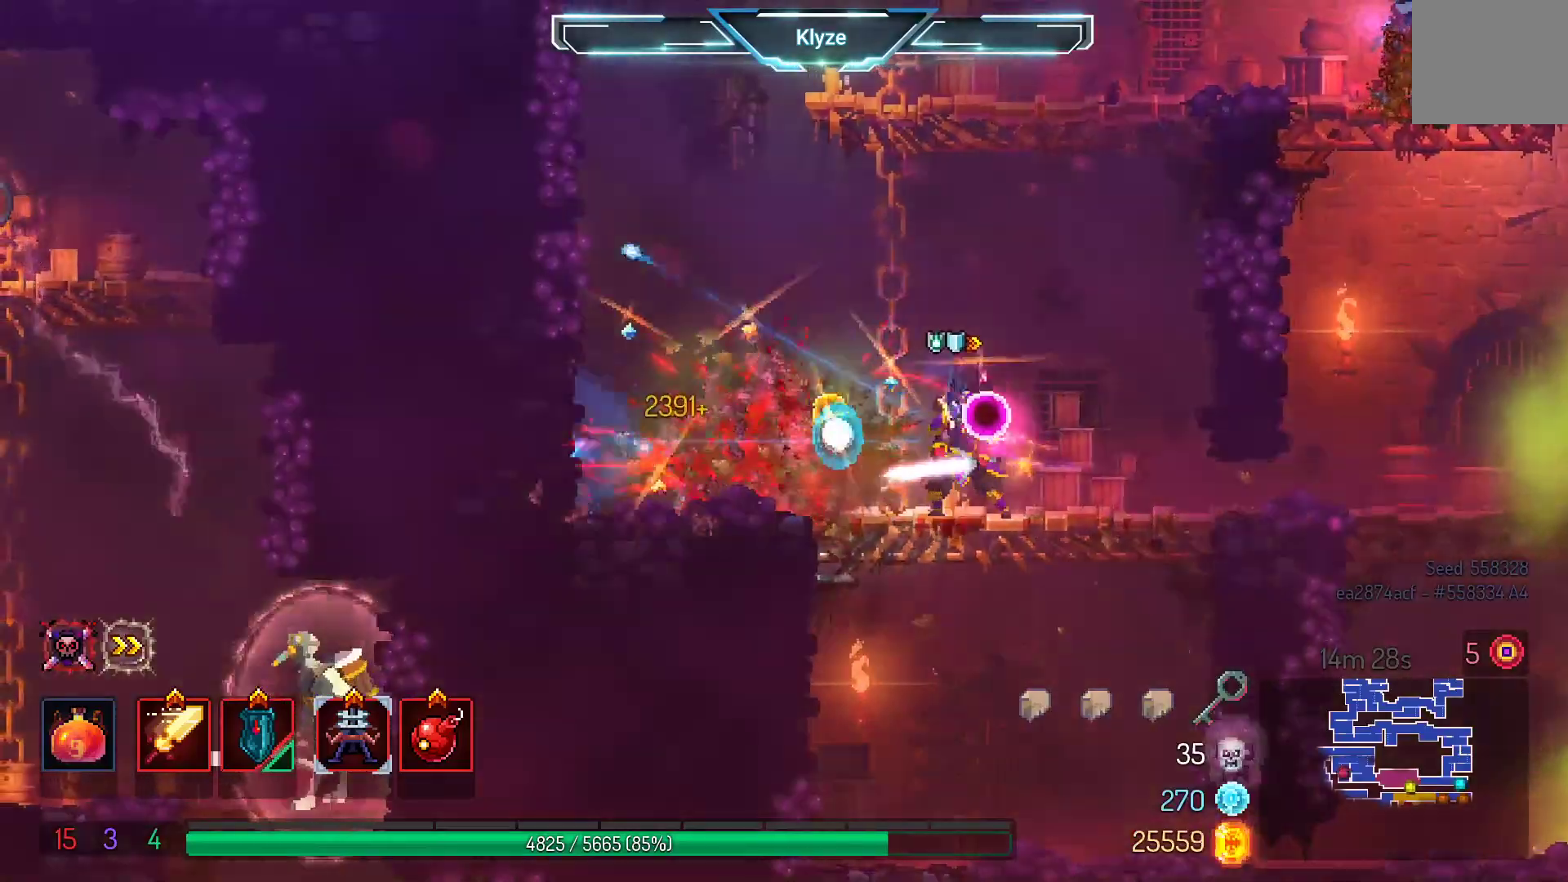
Gameplay with a controller (Xbox layout); each line is a JSON object with the inputs held at the frame after it (dt_ms = milliseconds from this image to that frame). "events" lists button and stick changes between this image and that frame as [ms after this image, input, new state], when the widget could be followed in between. Not read: L3 R3.
{"dt_ms": 500, "buttons": ["A"], "left_stick": "center", "right_stick": "center", "events": [[33, "DPAD_LEFT", "down"], [100, "B", "down"], [250, "B", "up"], [417, "DPAD_LEFT", "up"], [433, "A", "down"]]}
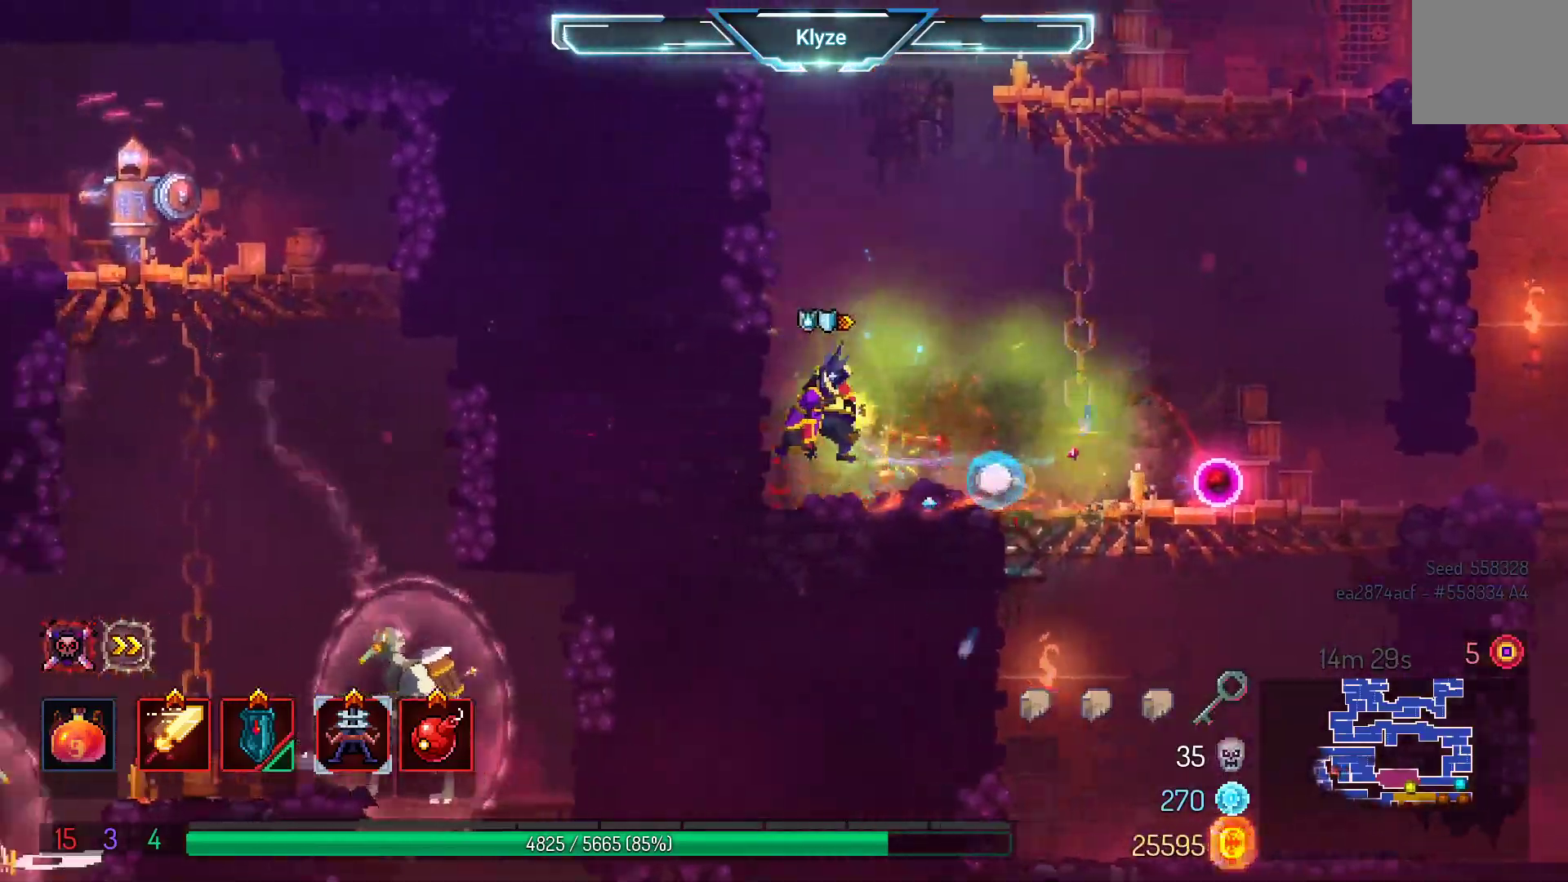
{"dt_ms": 500, "buttons": ["A", "DPAD_RIGHT"], "left_stick": "center", "right_stick": "center", "events": [[83, "A", "up"], [83, "DPAD_LEFT", "down"], [150, "A", "down"], [283, "DPAD_LEFT", "up"], [300, "A", "up"], [433, "DPAD_RIGHT", "down"], [500, "A", "down"]]}
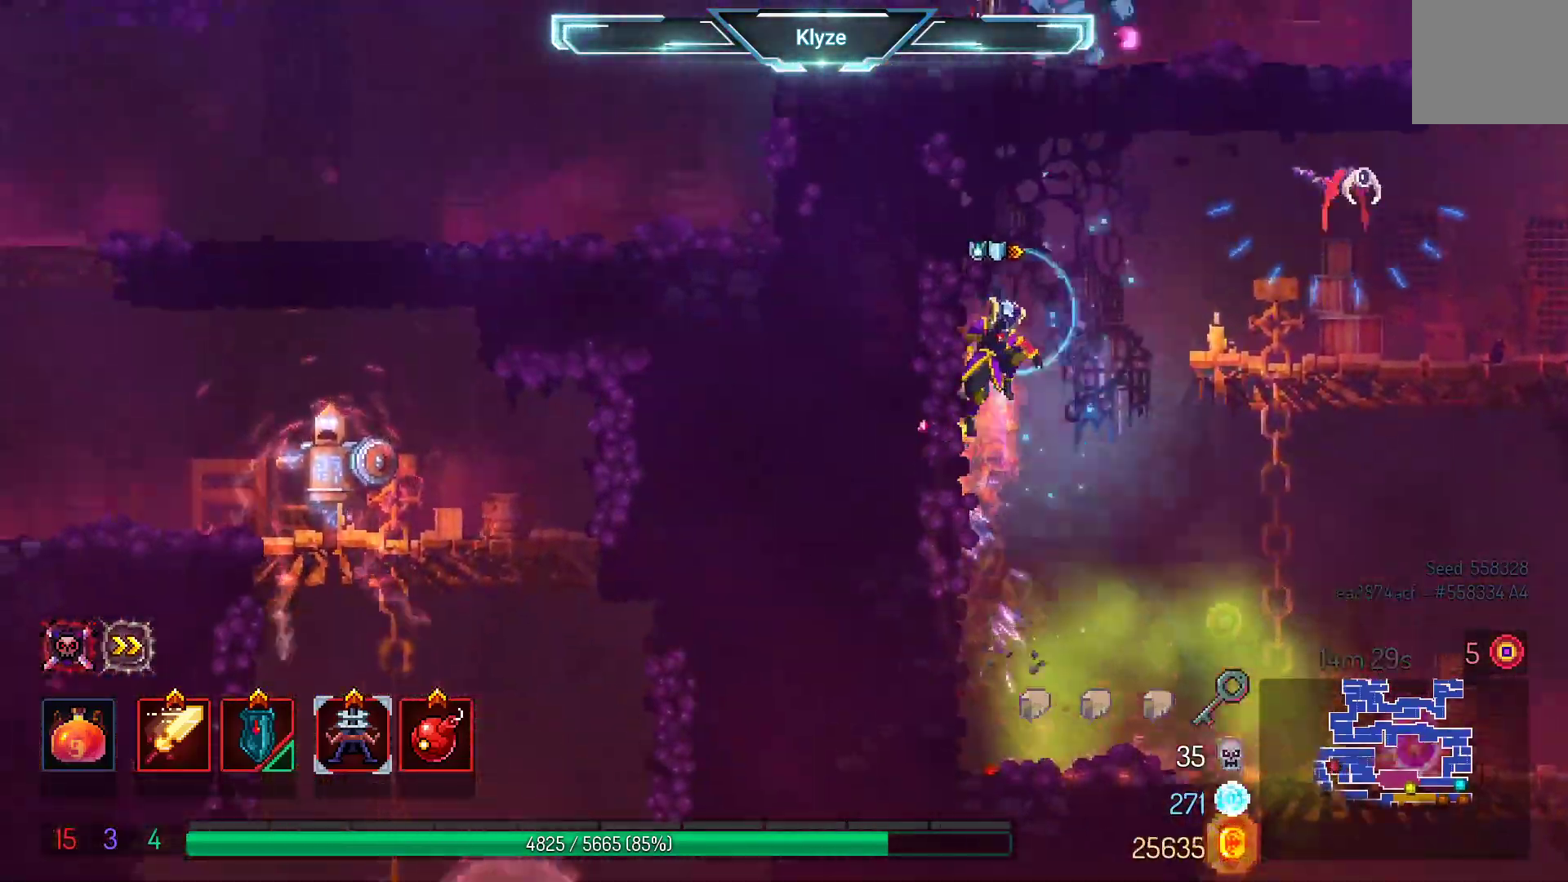
{"dt_ms": 500, "buttons": ["R2", "DPAD_RIGHT"], "left_stick": "center", "right_stick": "center", "events": [[183, "A", "up"], [317, "R2", "down"]]}
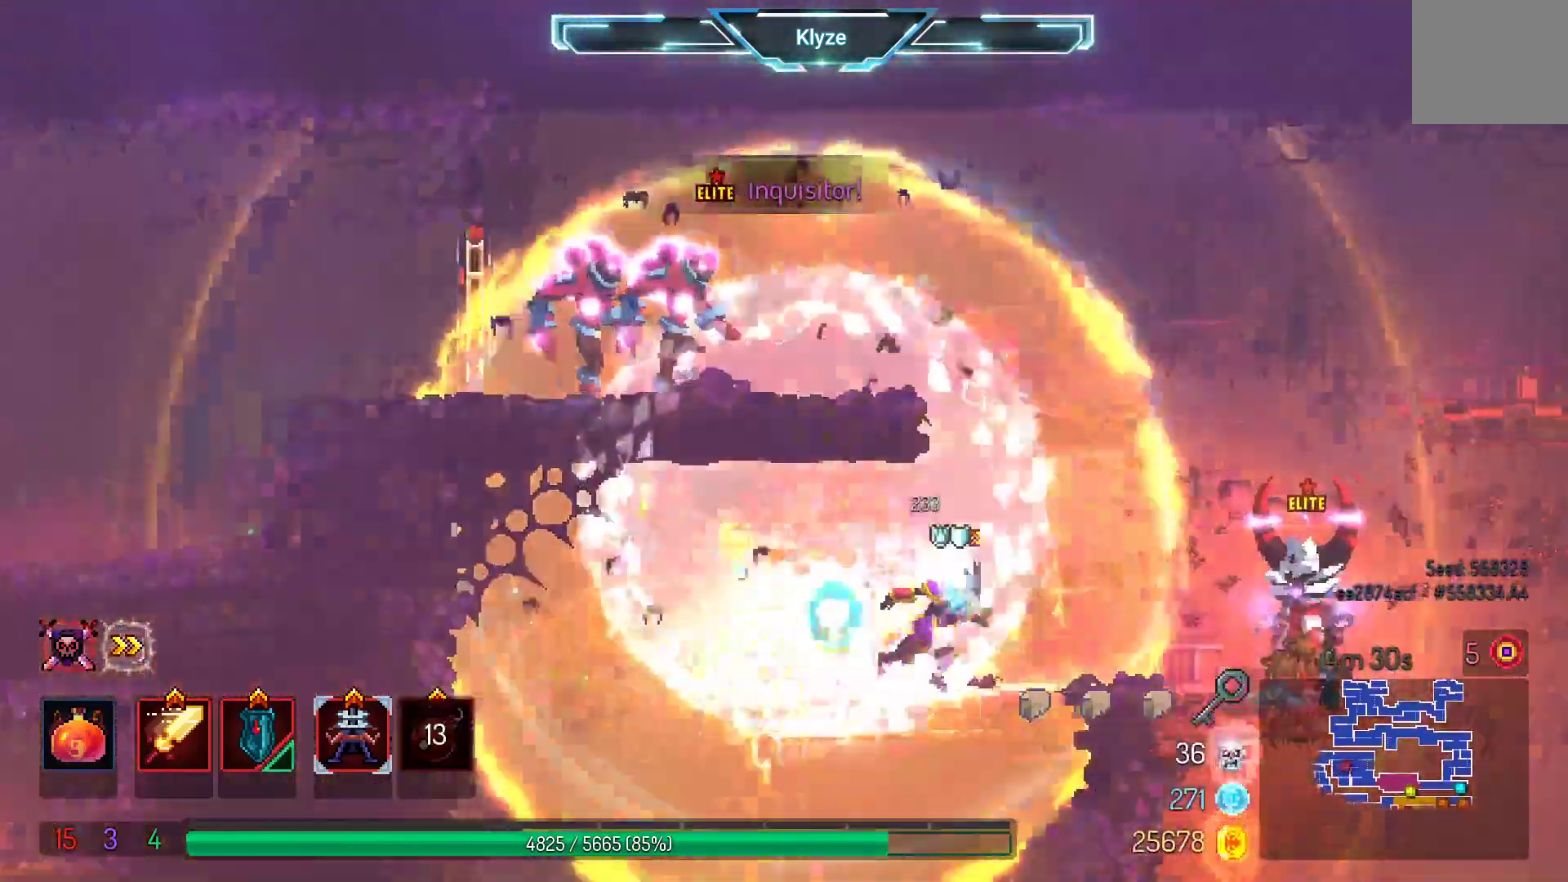
{"dt_ms": 500, "buttons": ["DPAD_RIGHT"], "left_stick": "center", "right_stick": "center", "events": [[33, "R2", "up"], [317, "B", "down"], [467, "B", "up"]]}
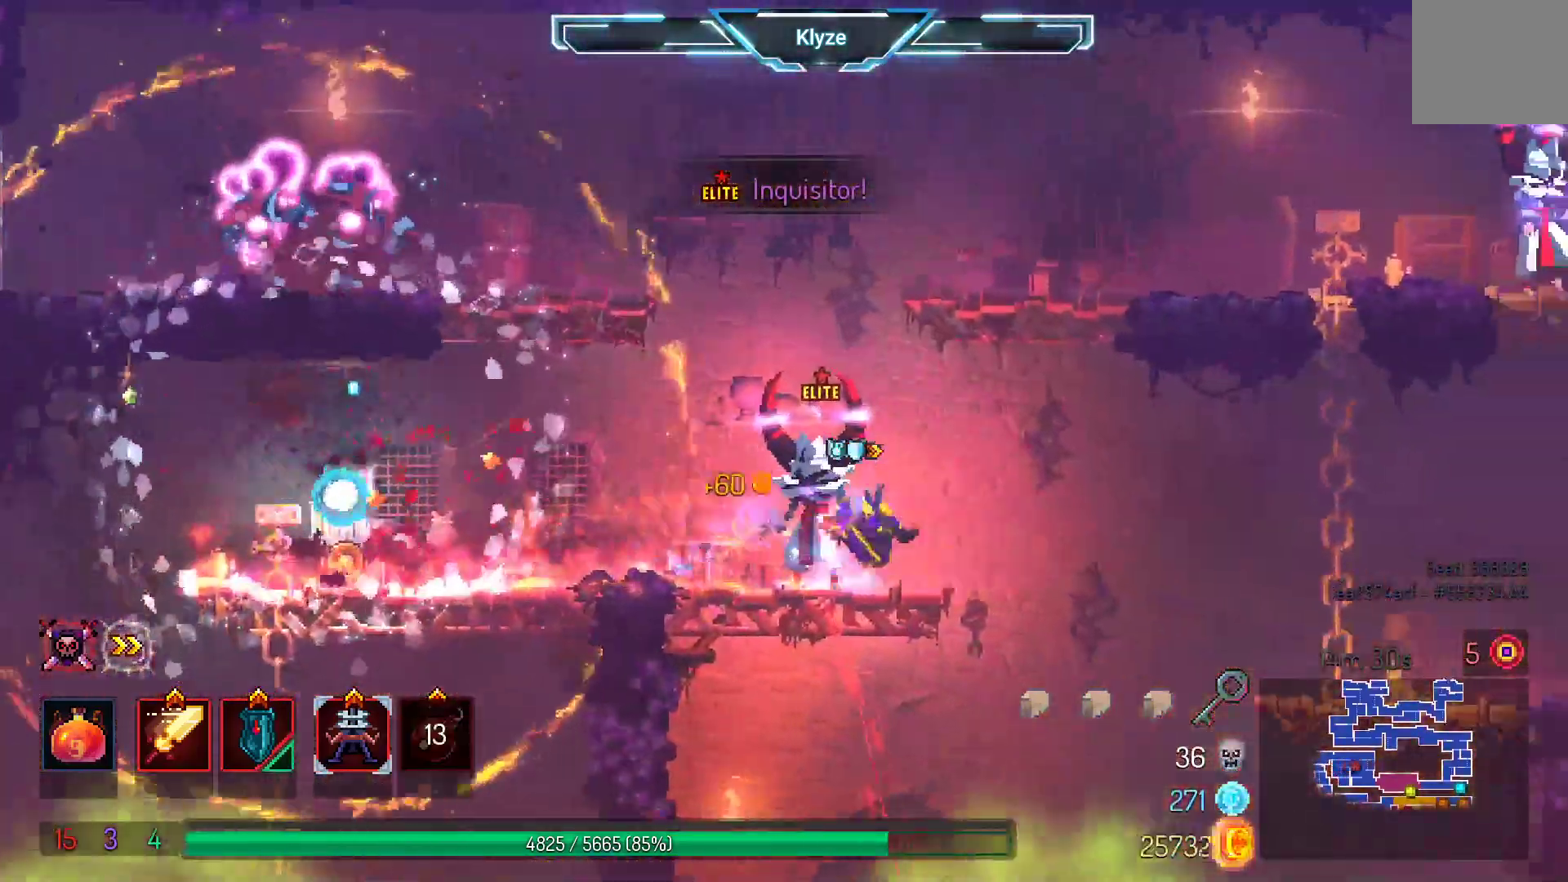
{"dt_ms": 500, "buttons": [], "left_stick": "center", "right_stick": "center", "events": [[17, "B", "down"], [100, "DPAD_RIGHT", "up"], [167, "B", "up"], [200, "DPAD_LEFT", "down"], [233, "L2", "down"], [267, "A", "down"], [267, "DPAD_UP", "down"], [350, "DPAD_UP", "up"], [383, "DPAD_LEFT", "up"], [417, "L2", "up"], [450, "A", "up"]]}
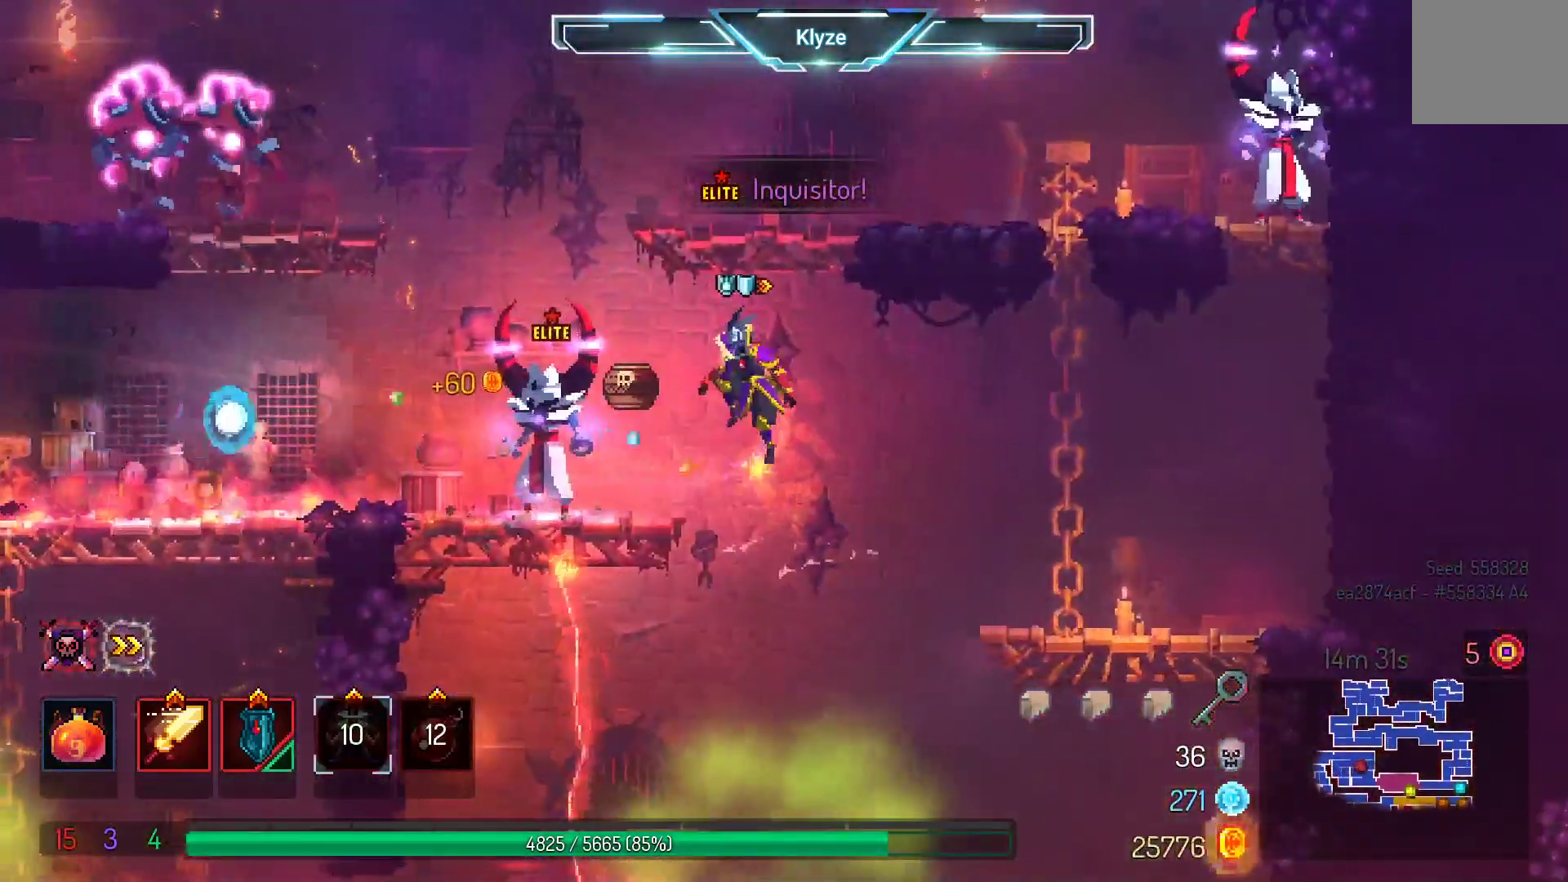
{"dt_ms": 500, "buttons": ["DPAD_RIGHT"], "left_stick": "center", "right_stick": "center", "events": [[183, "DPAD_RIGHT", "down"], [250, "A", "down"], [433, "A", "up"]]}
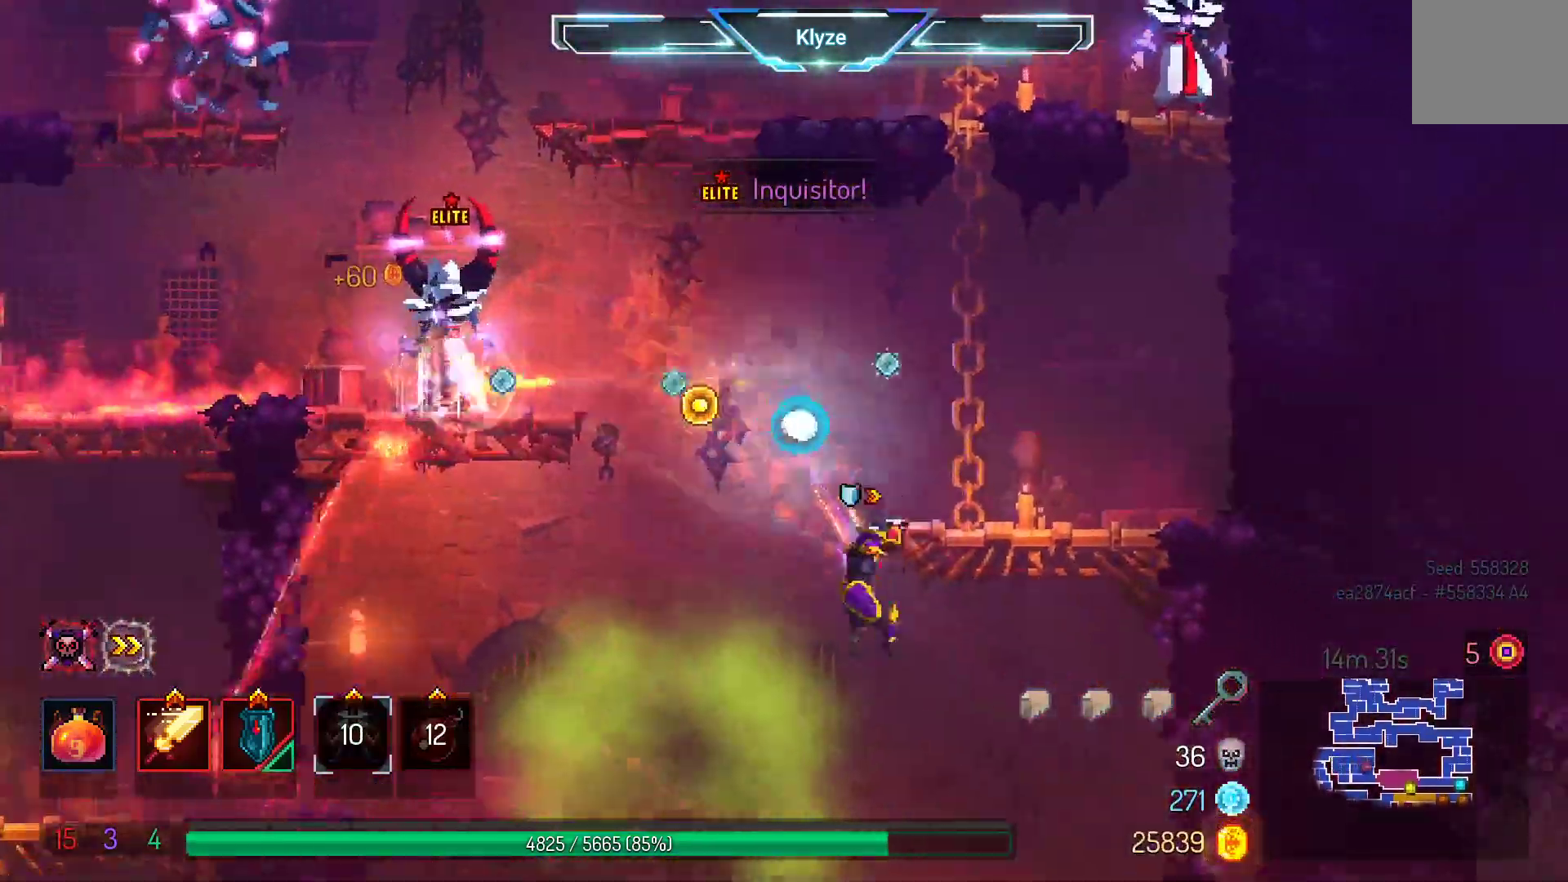
{"dt_ms": 500, "buttons": [], "left_stick": "center", "right_stick": "center", "events": [[333, "DPAD_RIGHT", "up"]]}
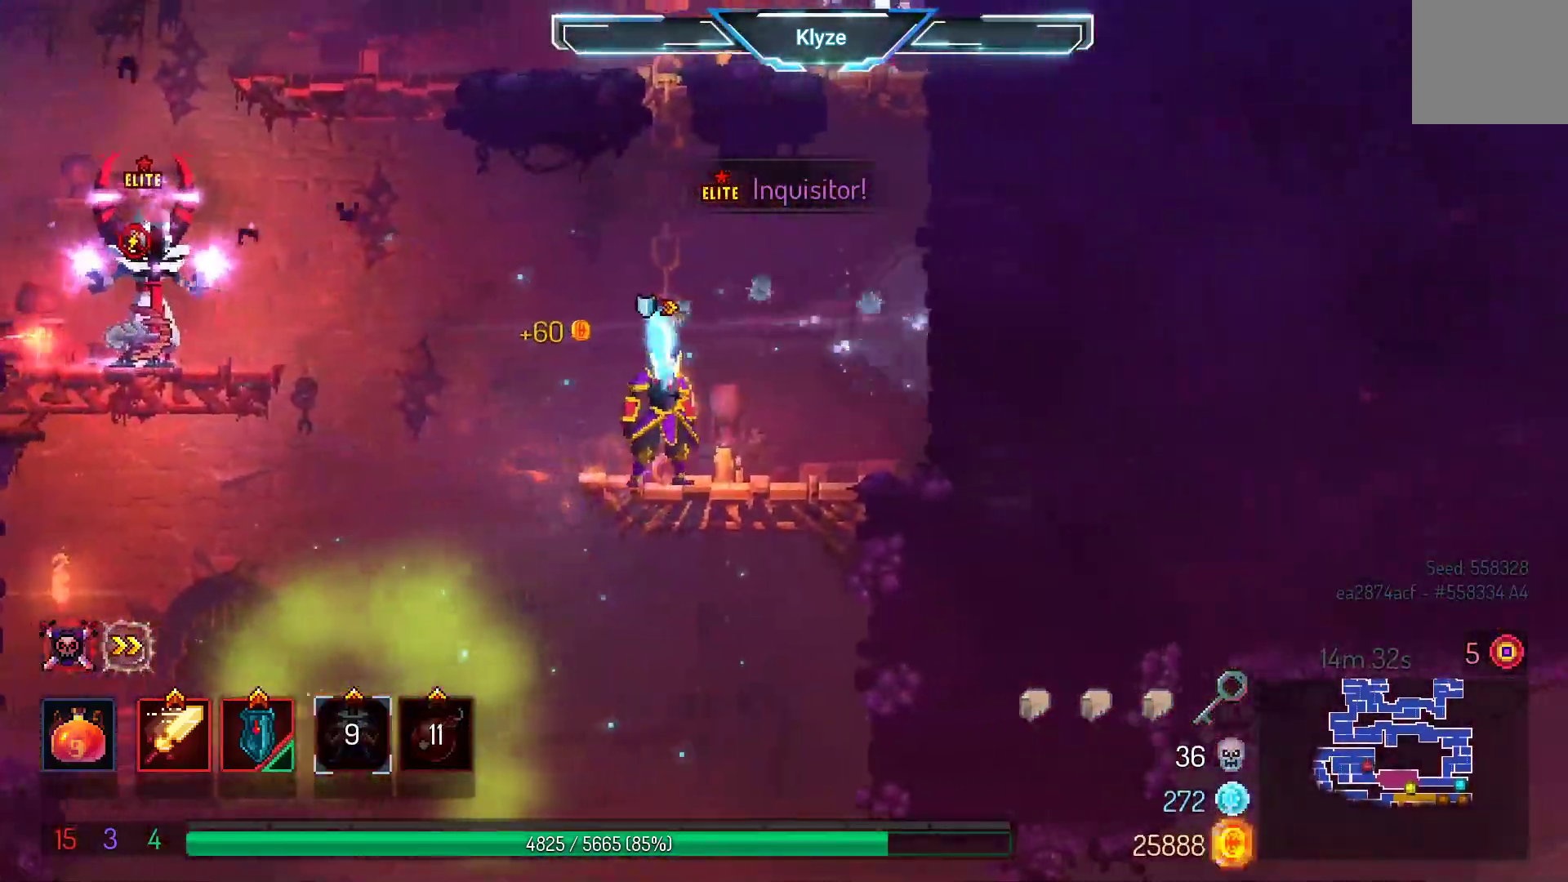
{"dt_ms": 500, "buttons": [], "left_stick": "center", "right_stick": "center", "events": []}
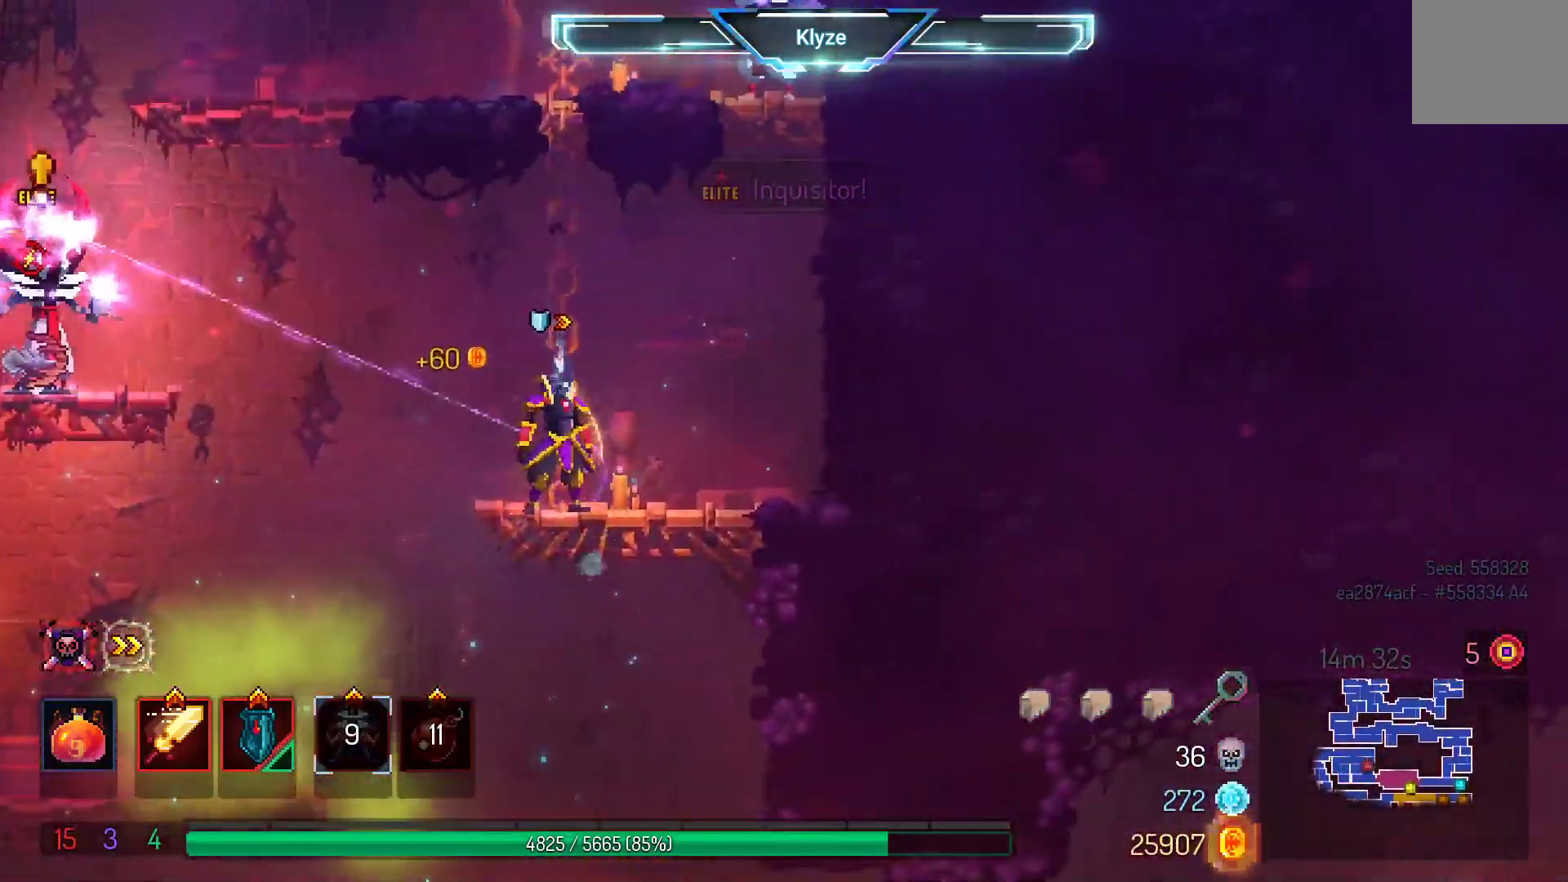
{"dt_ms": 1000, "buttons": [], "left_stick": "center", "right_stick": "center"}
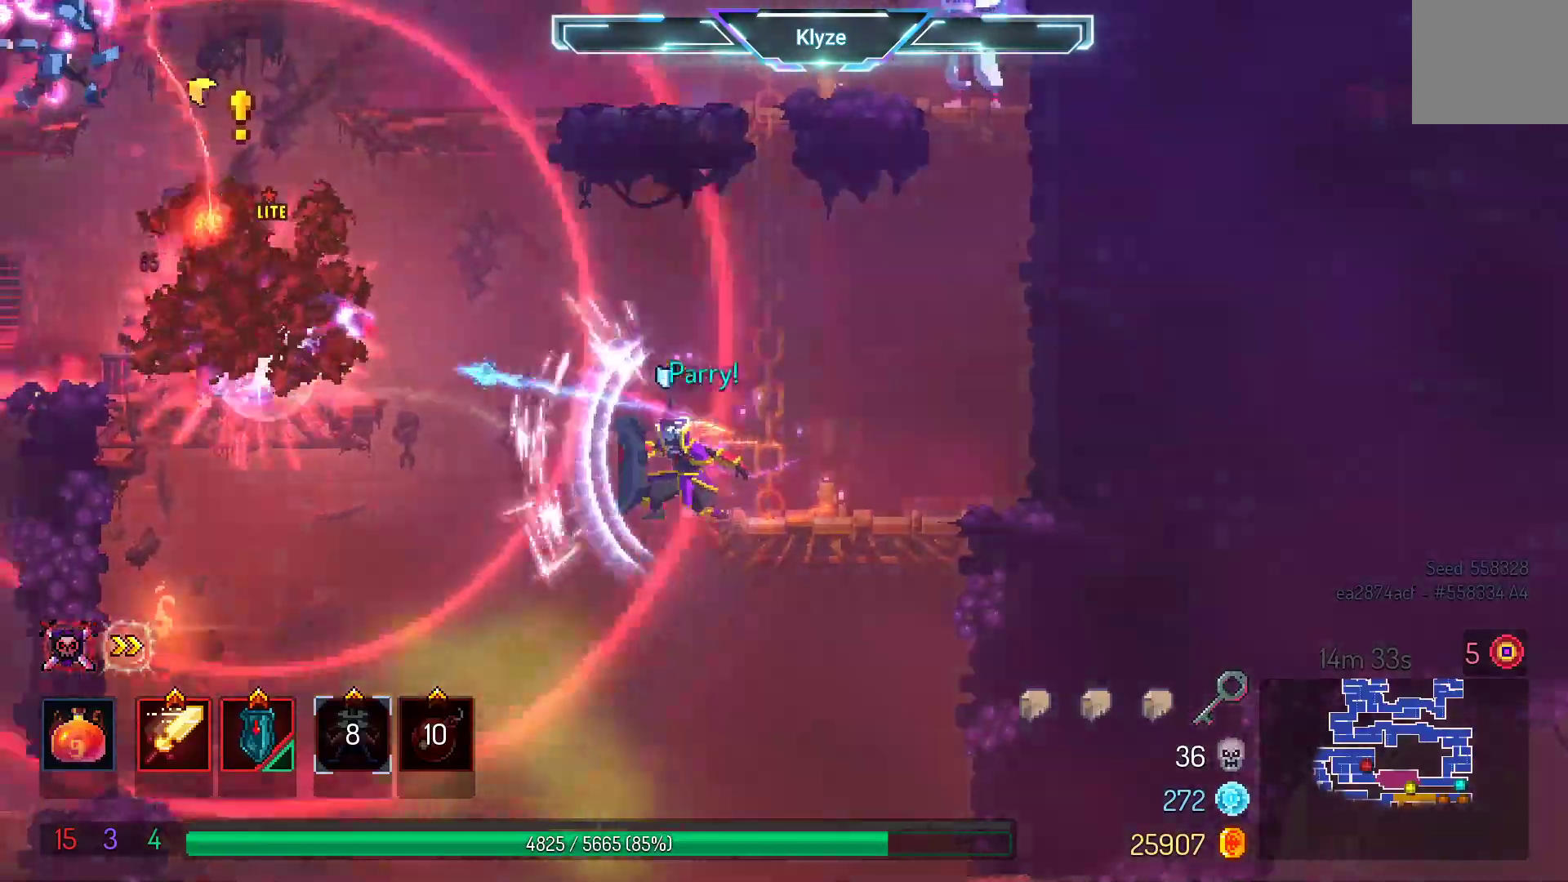
{"dt_ms": 500, "buttons": ["DPAD_LEFT"], "left_stick": "center", "right_stick": "center", "events": [[267, "A", "down"], [333, "DPAD_LEFT", "down"], [400, "A", "up"]]}
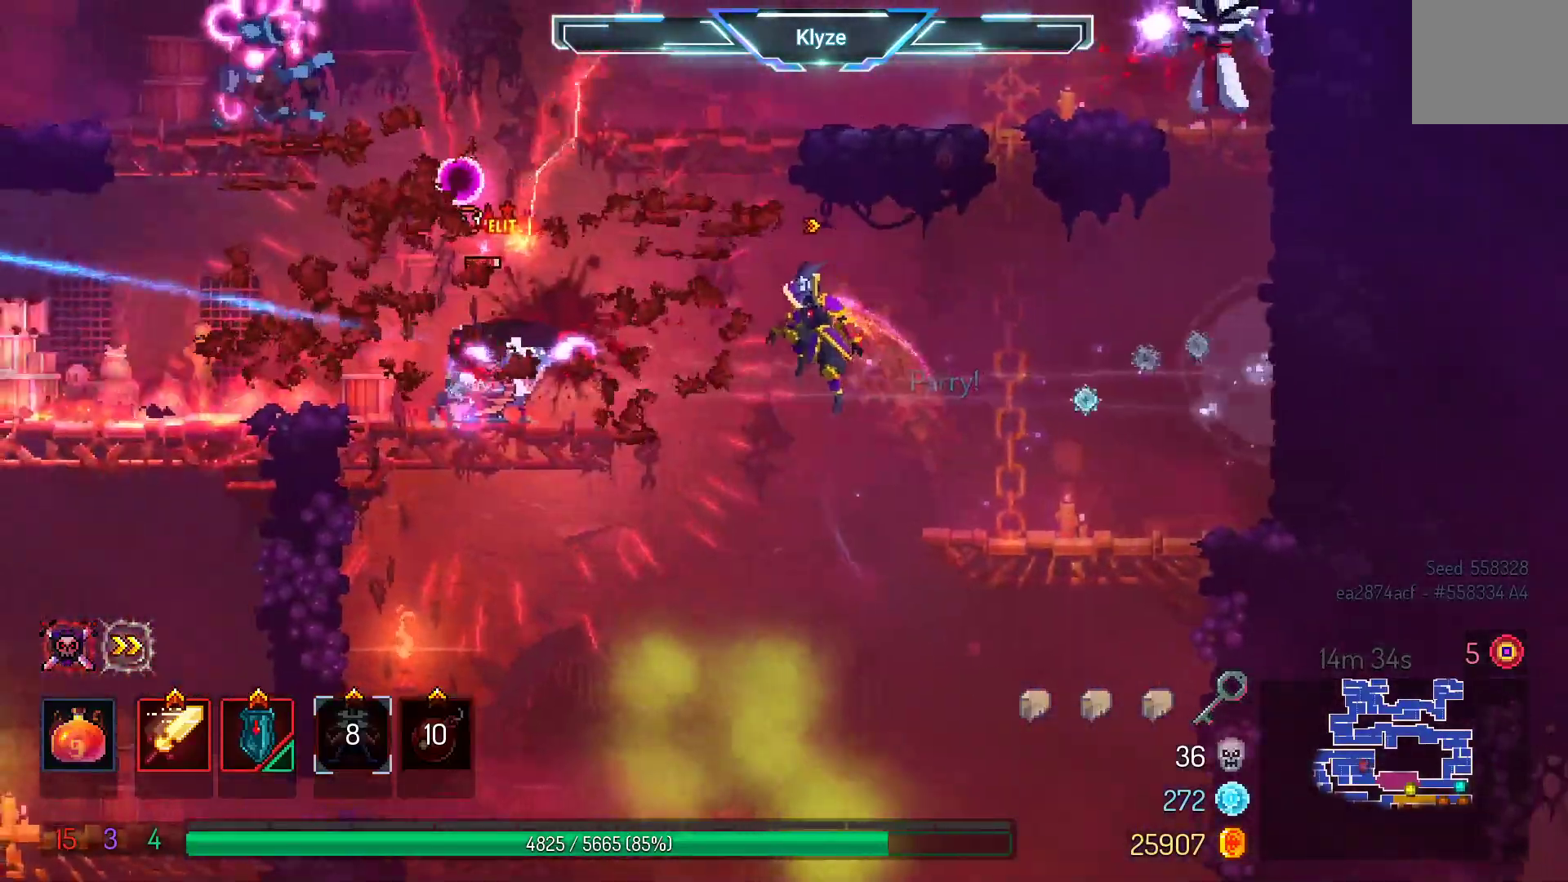
{"dt_ms": 500, "buttons": ["DPAD_LEFT"], "left_stick": "center", "right_stick": "center", "events": [[50, "B", "down"], [183, "B", "up"]]}
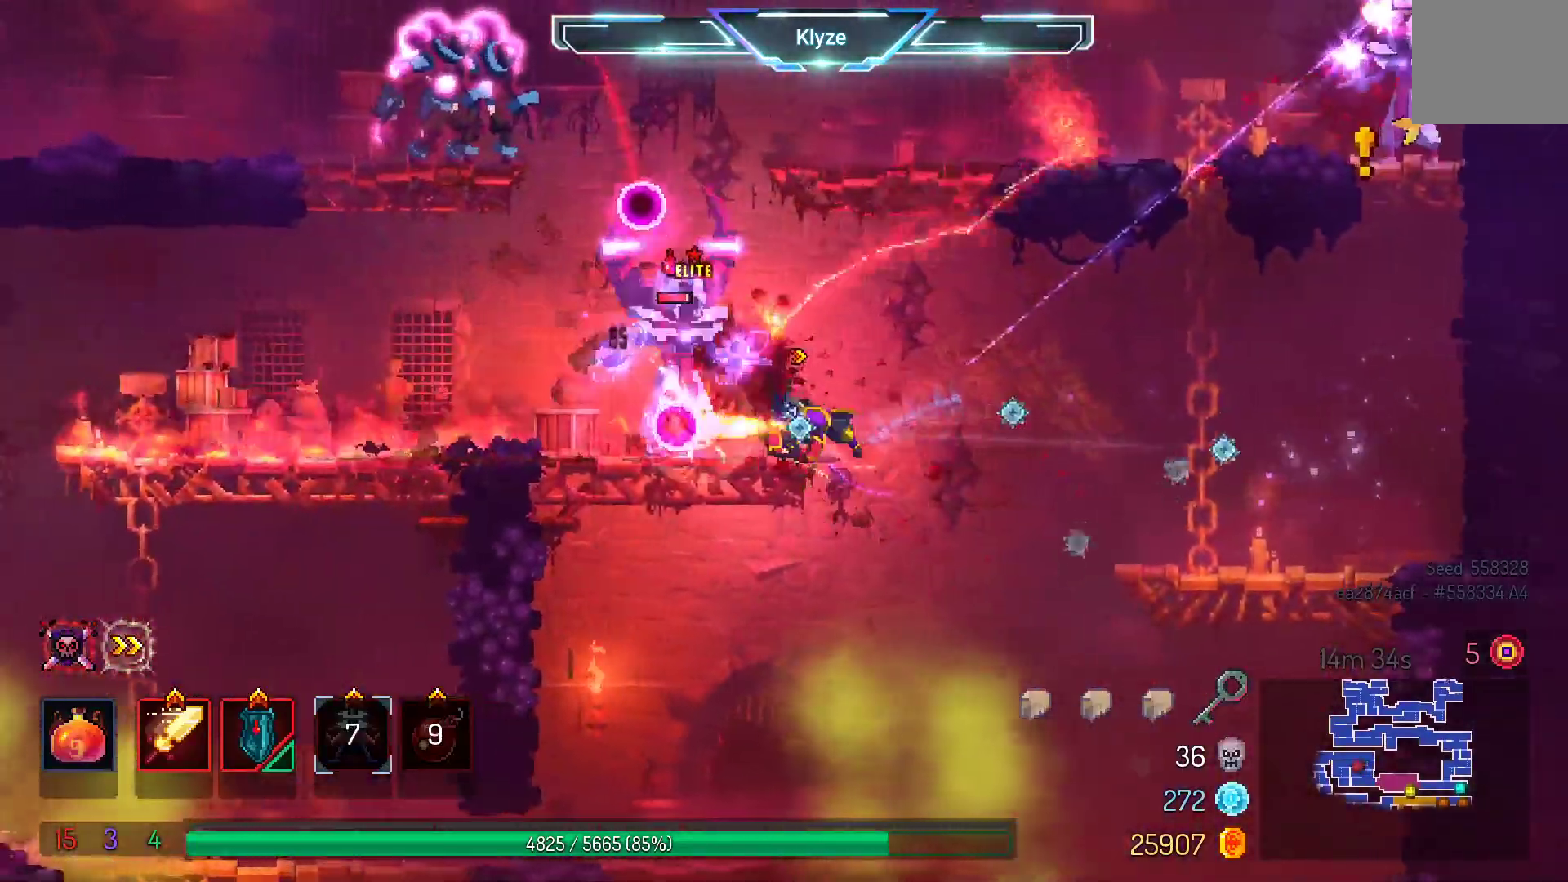
{"dt_ms": 500, "buttons": ["DPAD_LEFT"], "left_stick": "center", "right_stick": "center", "events": []}
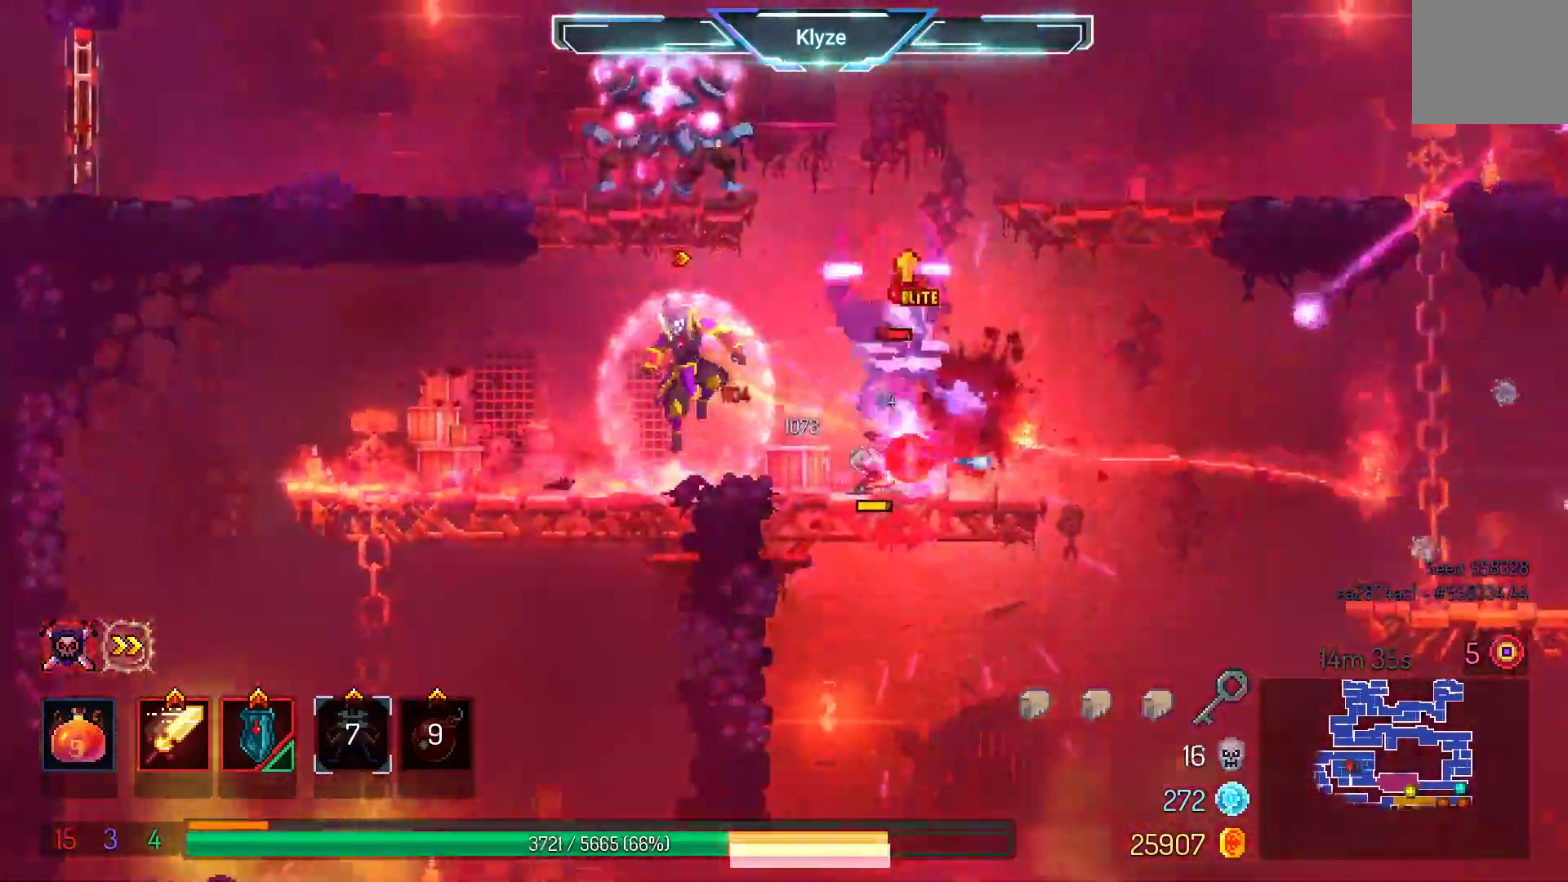
{"dt_ms": 500, "buttons": ["DPAD_RIGHT"], "left_stick": "center", "right_stick": "center", "events": [[383, "DPAD_LEFT", "up"], [483, "DPAD_RIGHT", "down"]]}
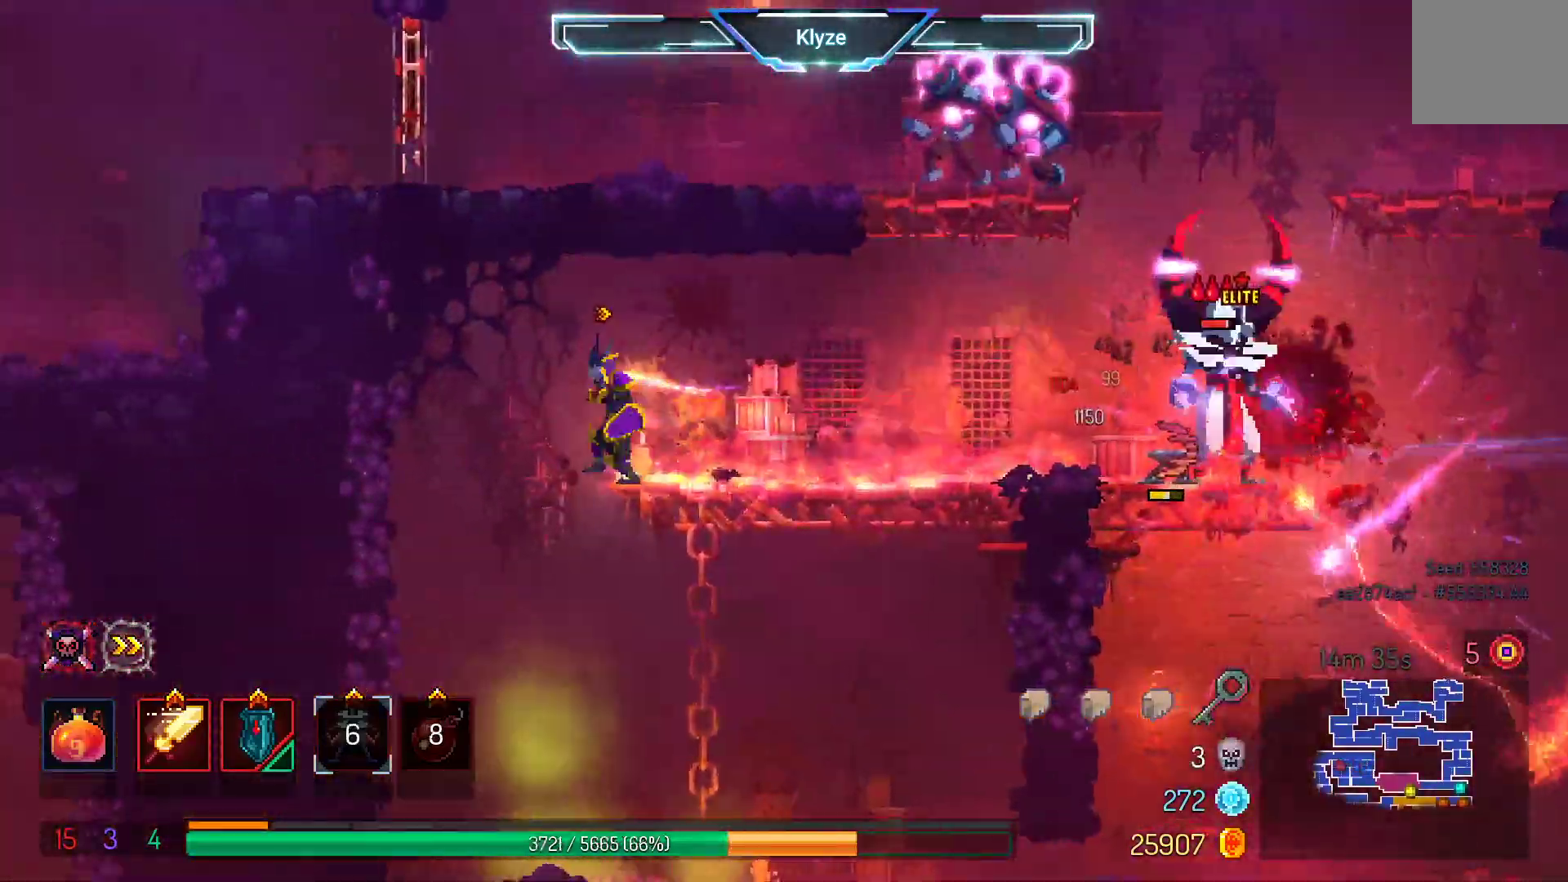
{"dt_ms": 500, "buttons": ["A", "DPAD_RIGHT"], "left_stick": "center", "right_stick": "center", "events": [[217, "A", "down"], [350, "A", "up"], [467, "A", "down"]]}
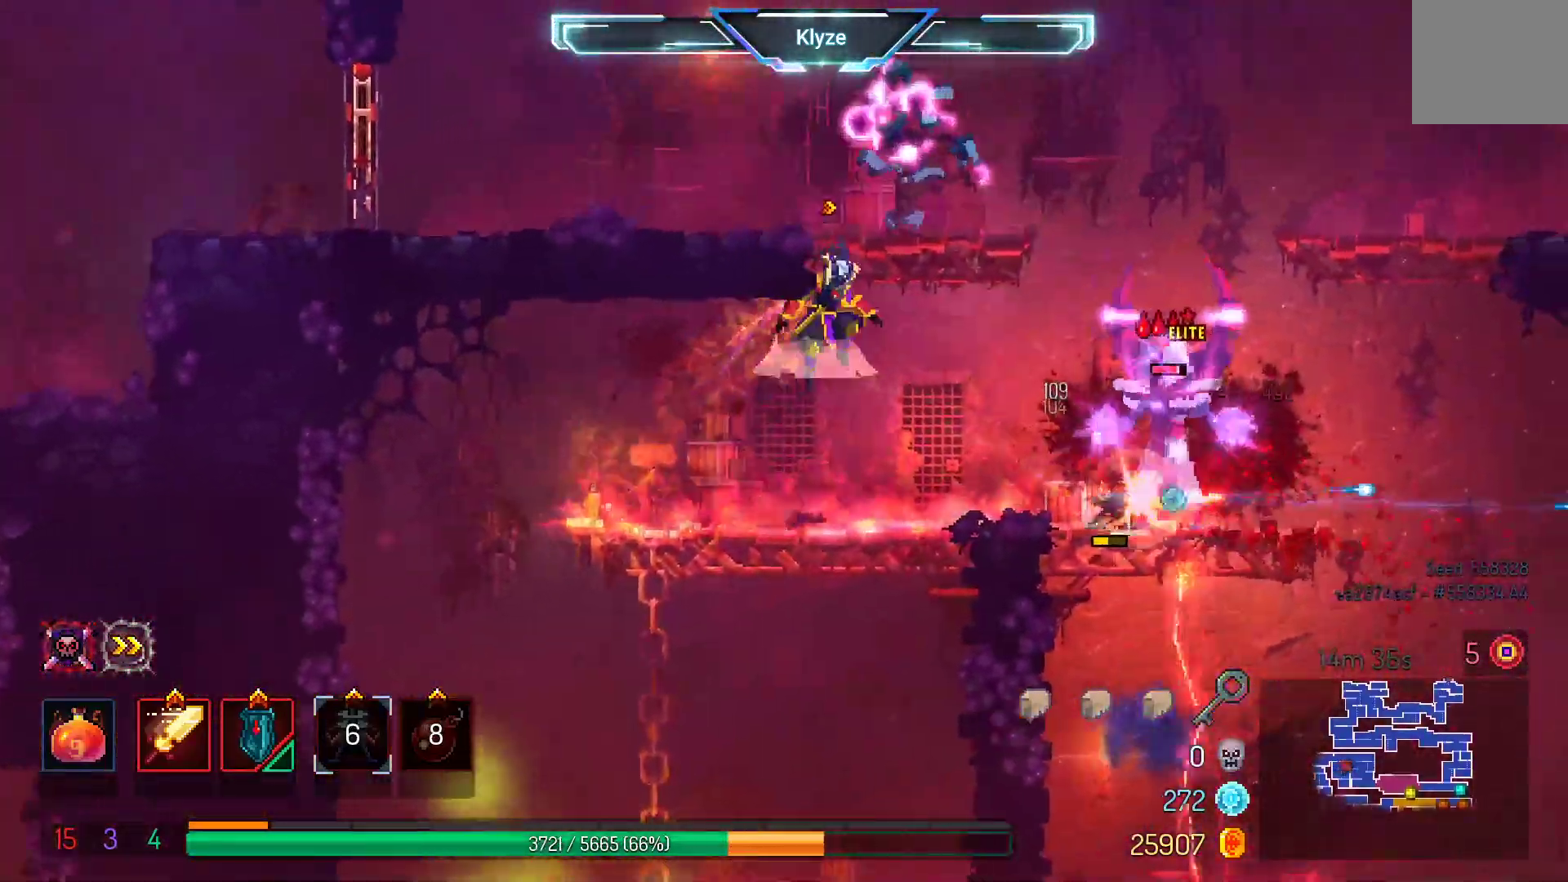
{"dt_ms": 500, "buttons": [], "left_stick": "center", "right_stick": "center", "events": [[133, "A", "up"], [133, "DPAD_RIGHT", "up"], [233, "X", "down"], [317, "DPAD_LEFT", "down"], [383, "X", "up"], [450, "DPAD_LEFT", "up"]]}
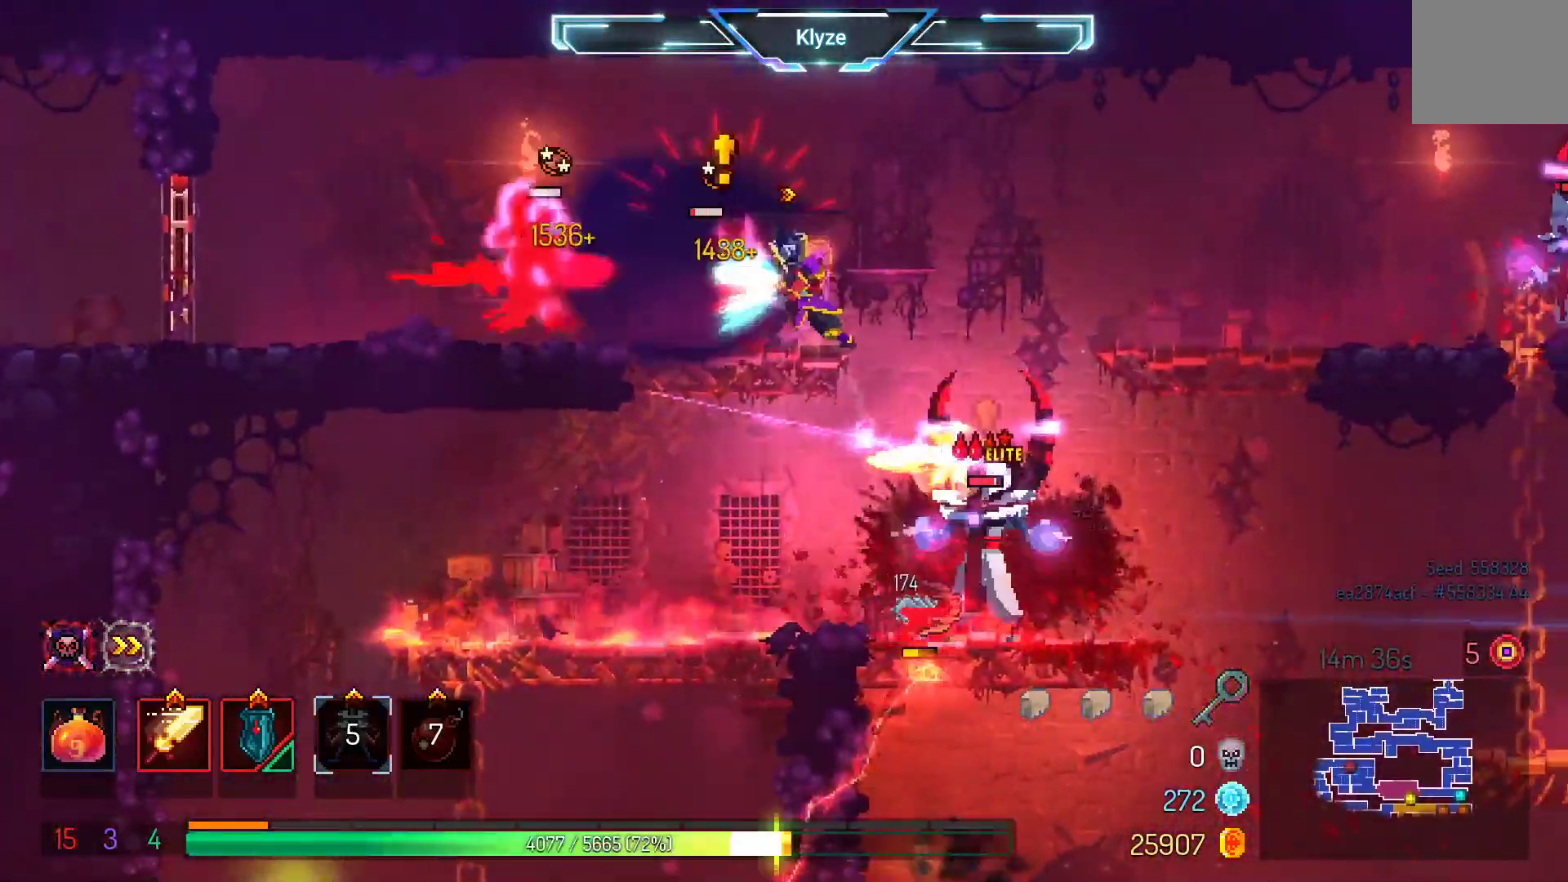
{"dt_ms": 500, "buttons": [], "left_stick": "center", "right_stick": "center", "events": [[117, "X", "down"], [250, "X", "up"]]}
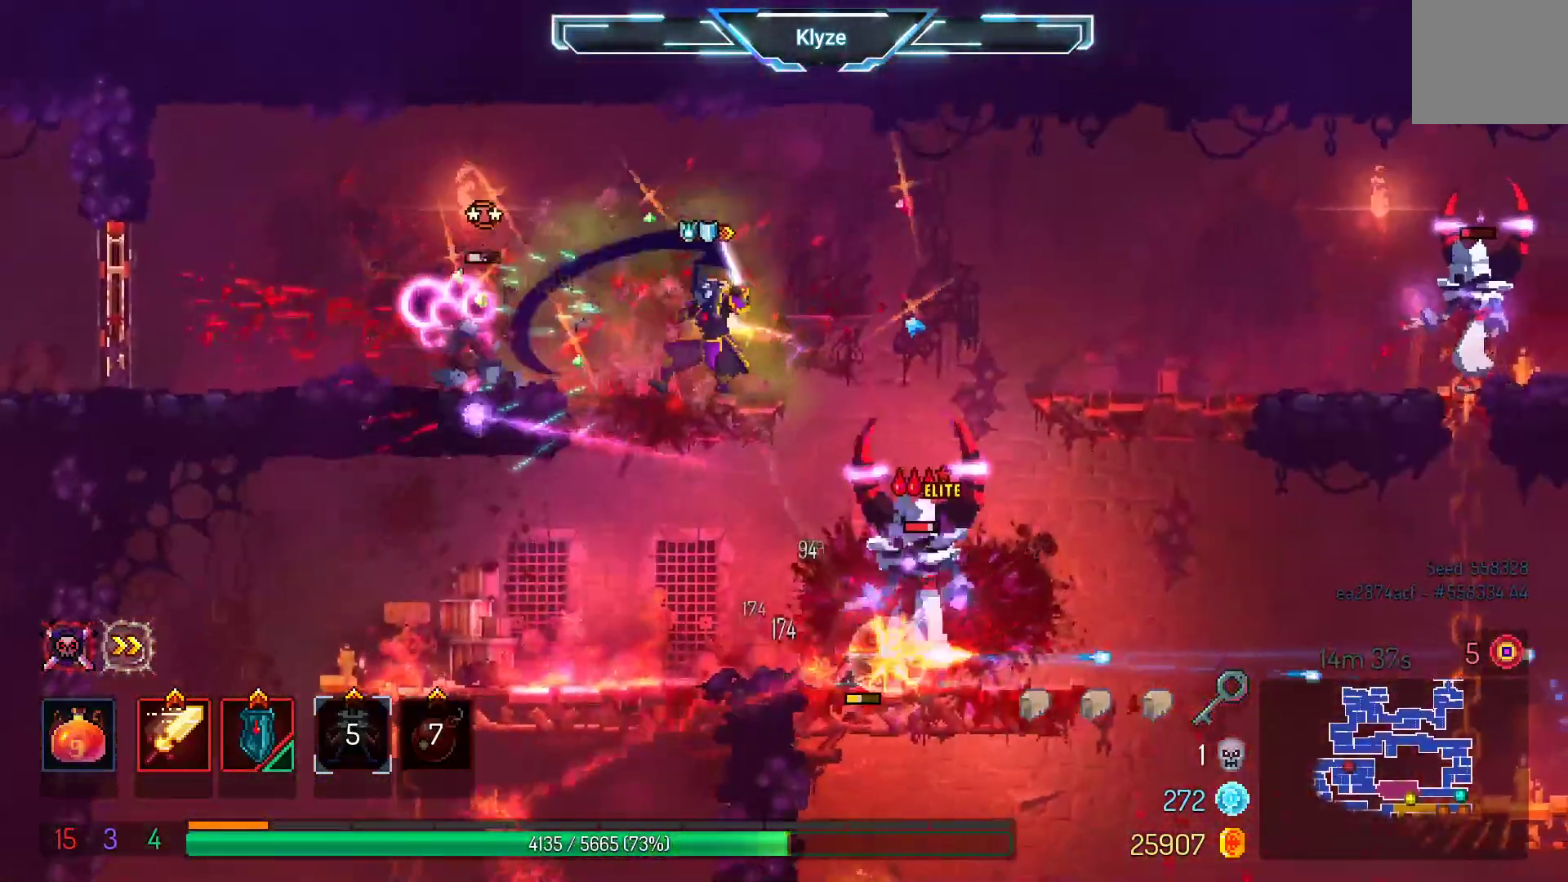
{"dt_ms": 500, "buttons": [], "left_stick": "center", "right_stick": "center", "events": [[367, "X", "down"], [483, "X", "up"]]}
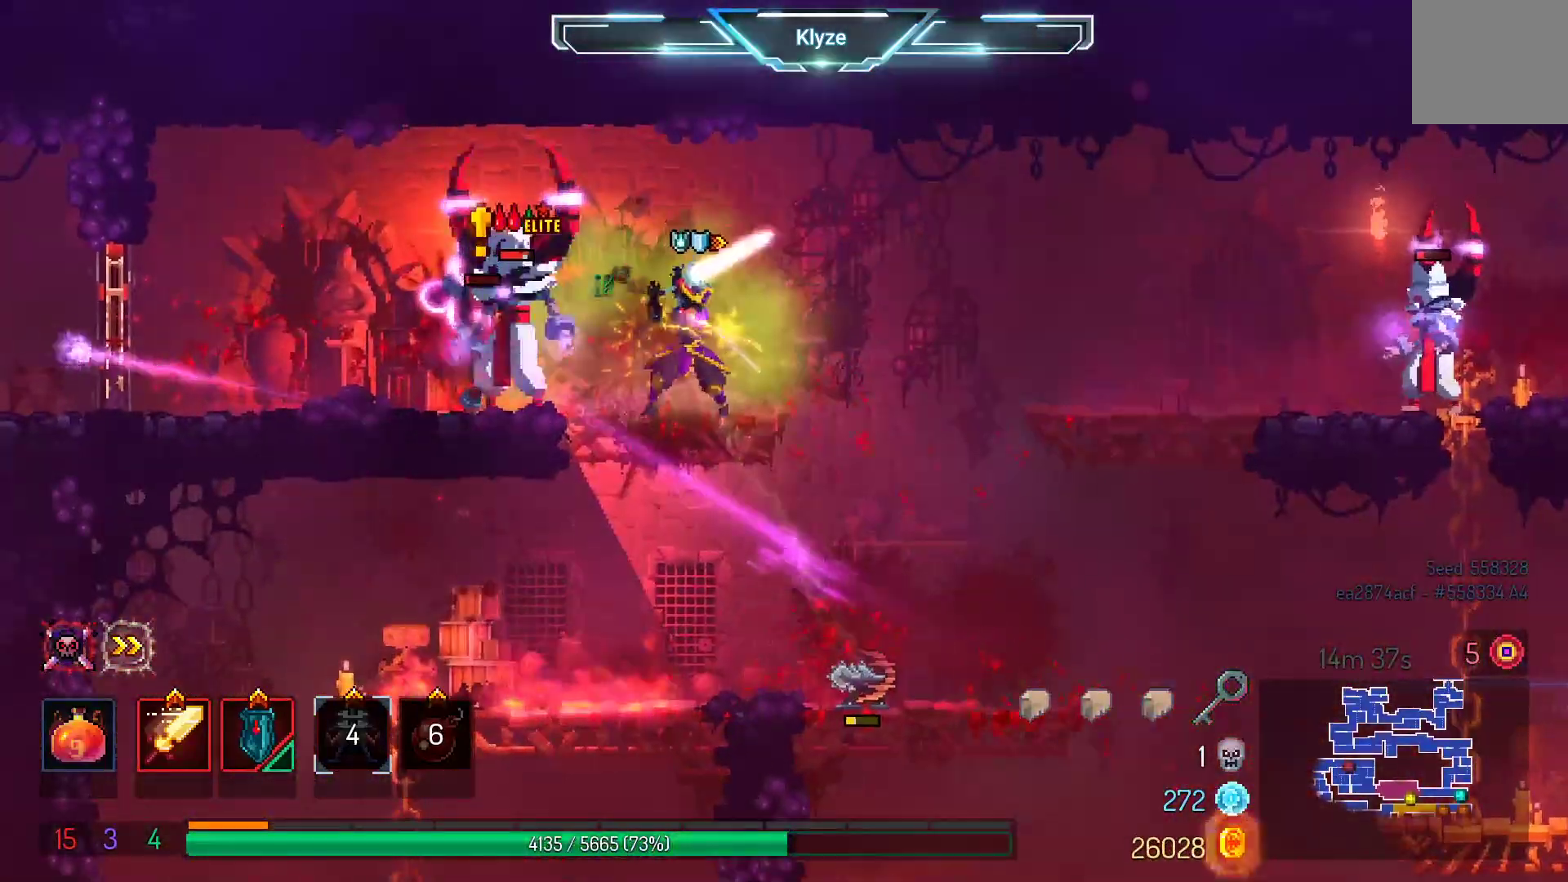
{"dt_ms": 500, "buttons": [], "left_stick": "center", "right_stick": "center", "events": [[383, "X", "down"], [500, "X", "up"]]}
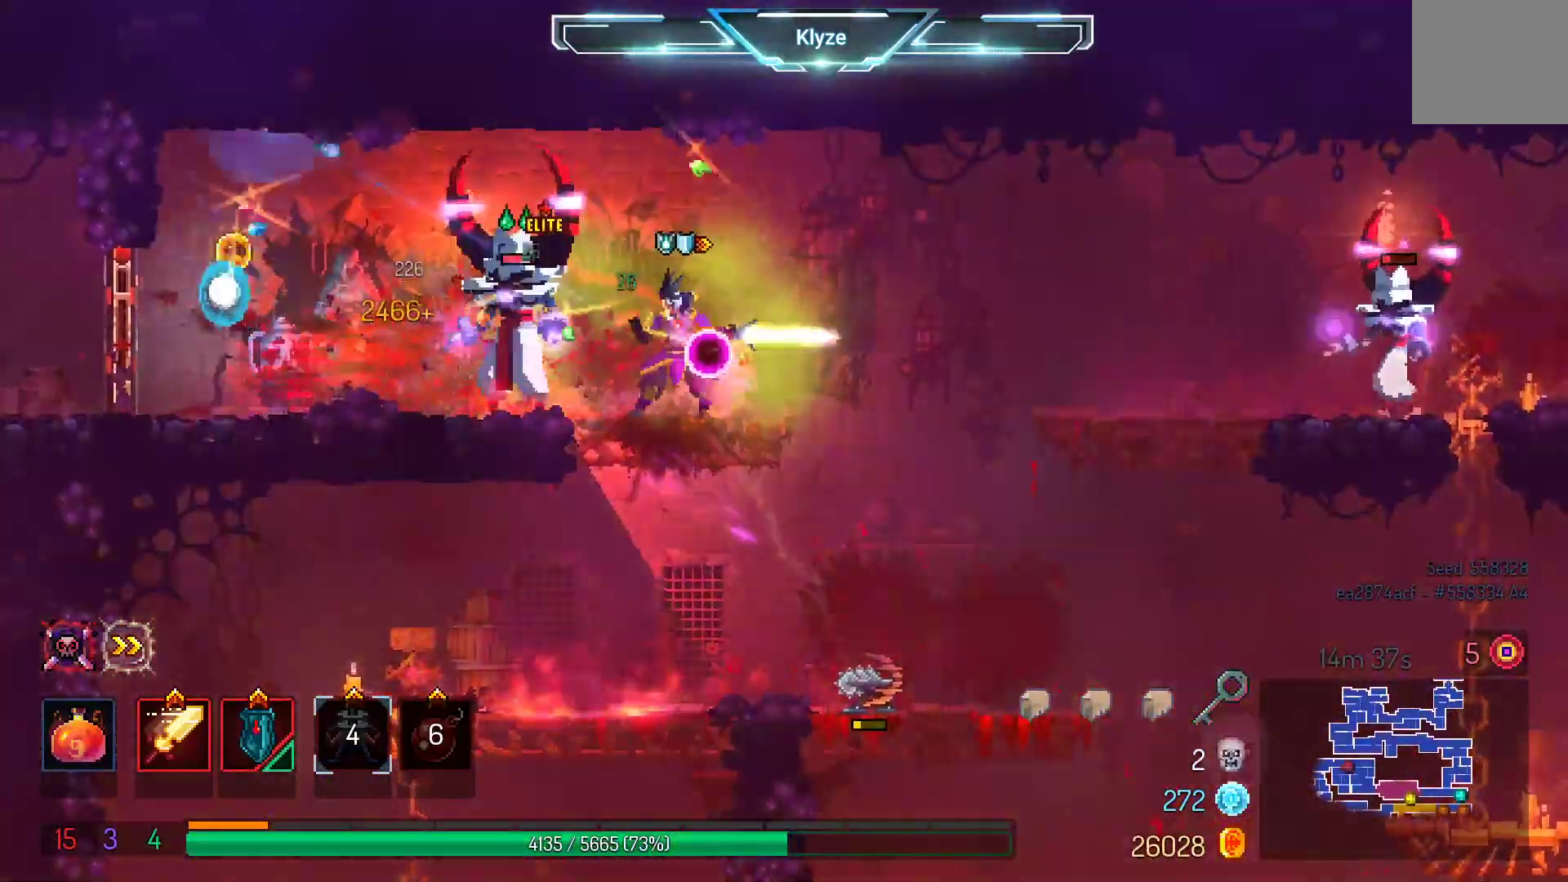
{"dt_ms": 500, "buttons": ["B", "DPAD_LEFT"], "left_stick": "center", "right_stick": "center", "events": [[167, "DPAD_LEFT", "down"], [200, "B", "down"], [317, "B", "up"], [400, "B", "down"]]}
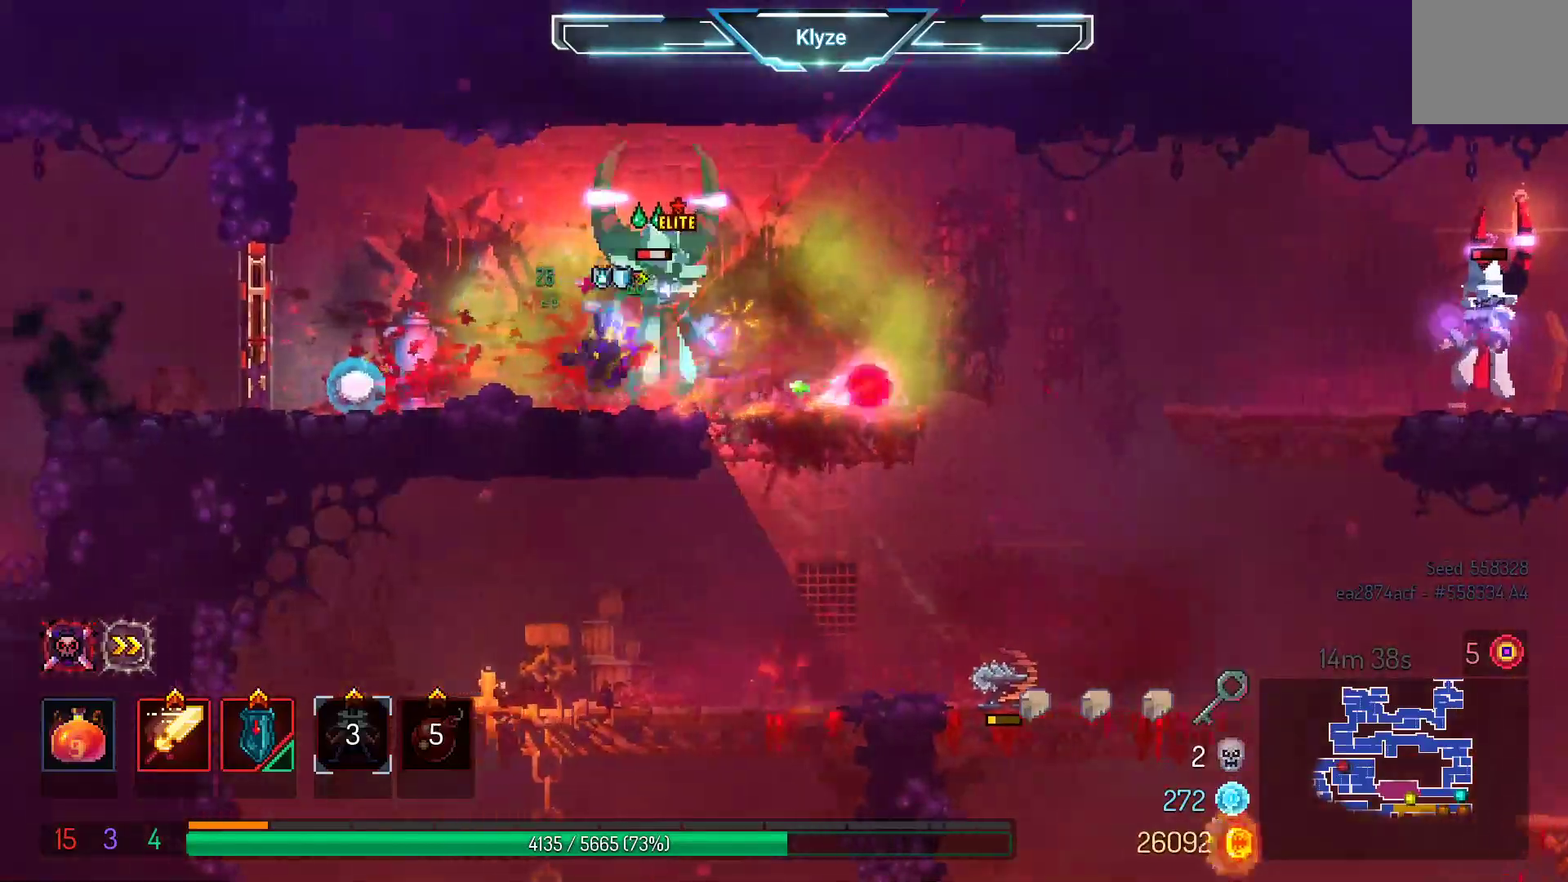
{"dt_ms": 500, "buttons": ["DPAD_RIGHT"], "left_stick": "center", "right_stick": "center", "events": [[33, "B", "up"], [300, "DPAD_LEFT", "up"], [383, "DPAD_RIGHT", "down"]]}
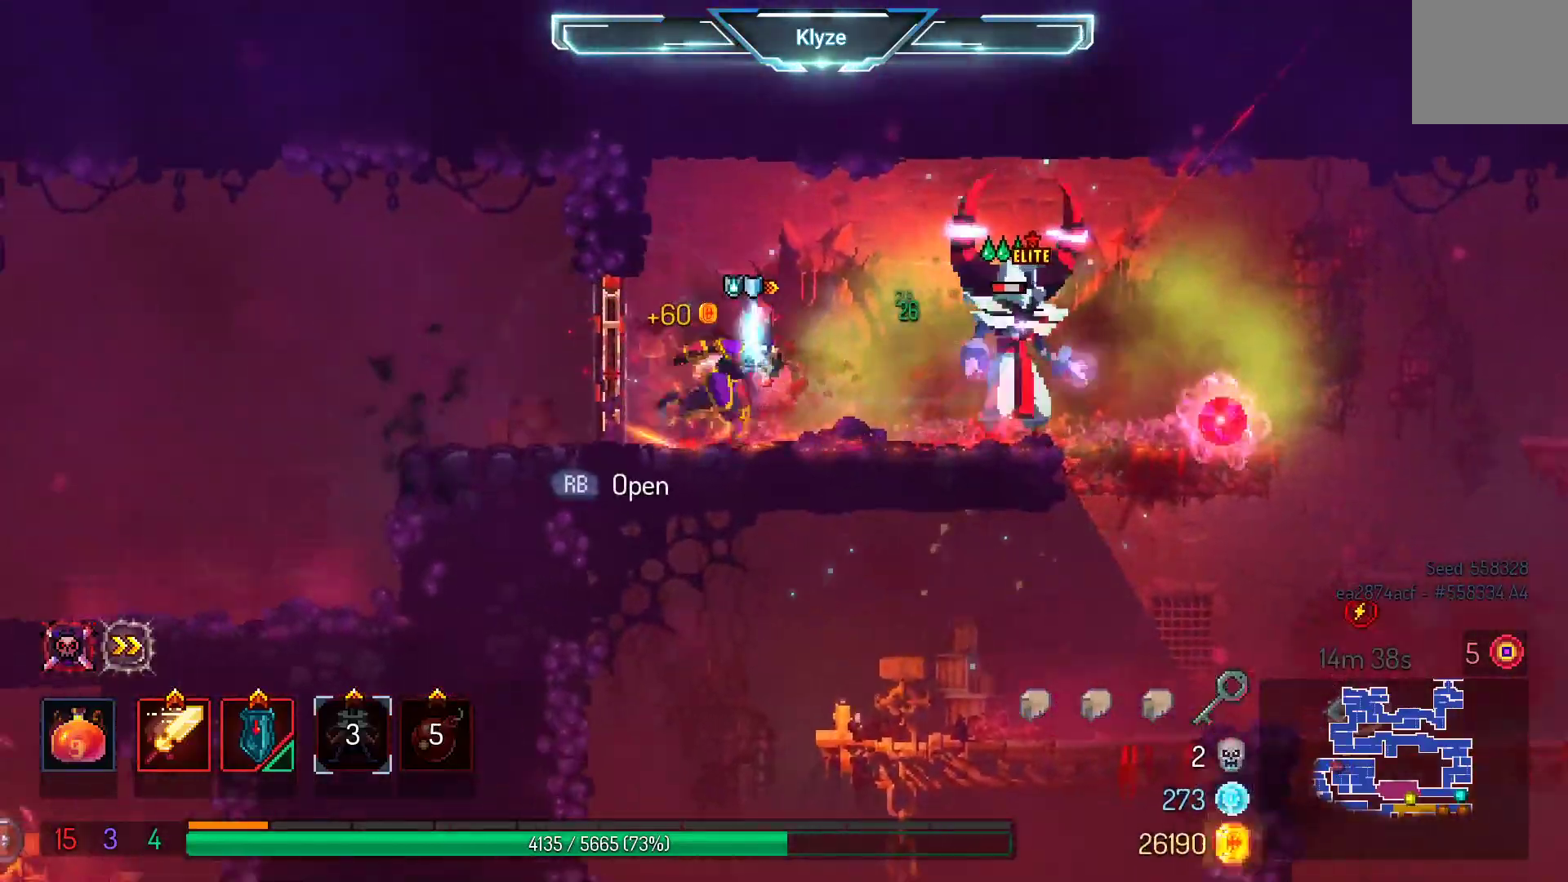
{"dt_ms": 500, "buttons": [], "left_stick": "center", "right_stick": "center", "events": [[150, "X", "down"], [183, "DPAD_RIGHT", "up"], [283, "X", "up"]]}
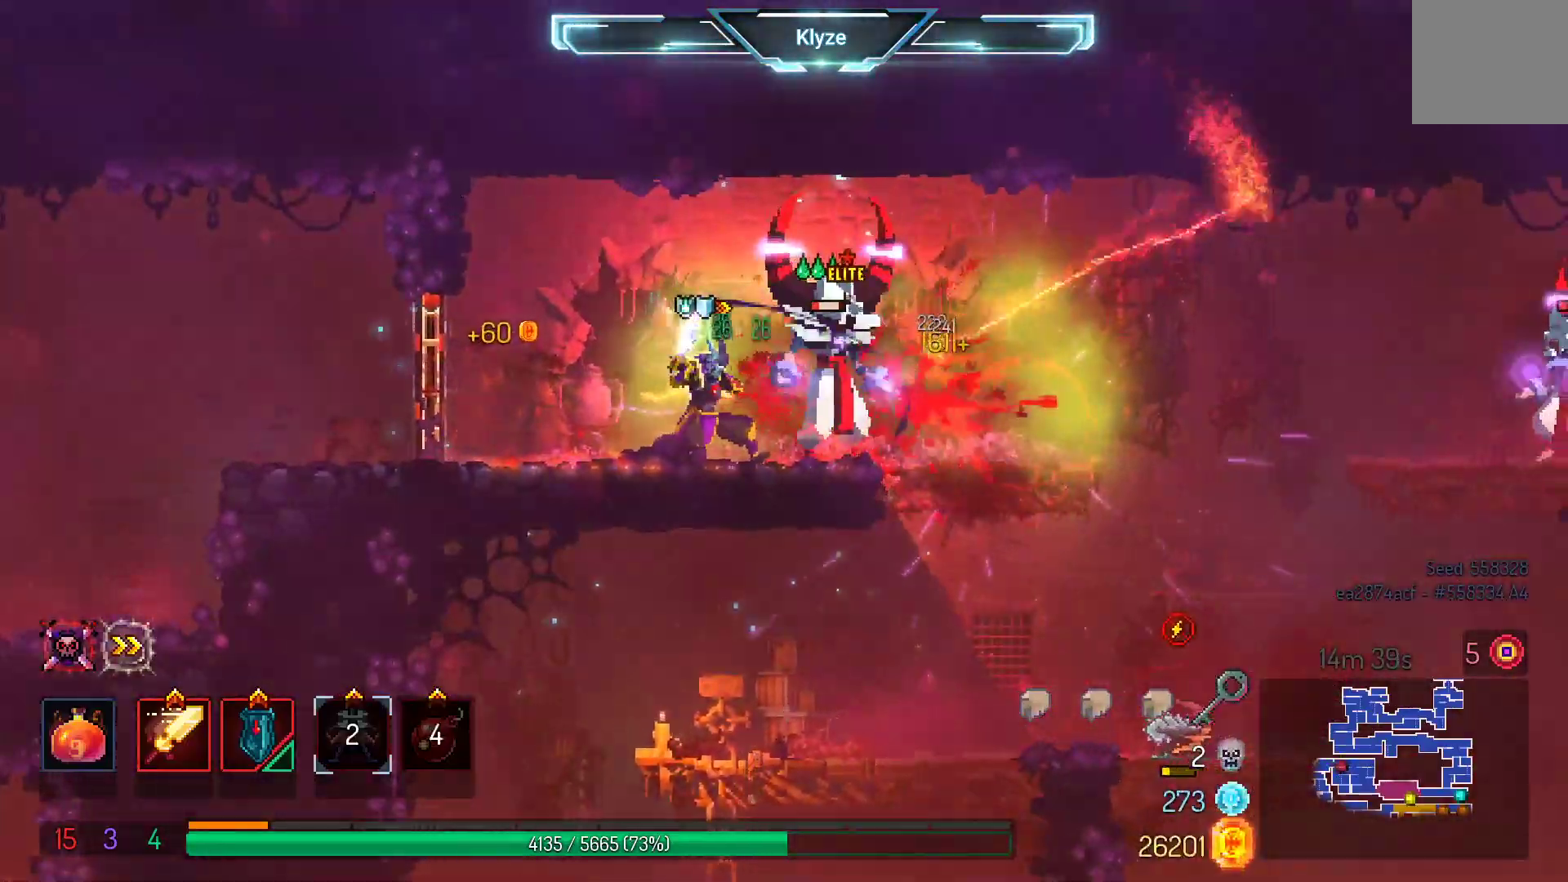
{"dt_ms": 500, "buttons": [], "left_stick": "center", "right_stick": "center", "events": [[183, "DPAD_LEFT", "down"], [283, "B", "down"], [417, "B", "up"], [467, "DPAD_LEFT", "up"]]}
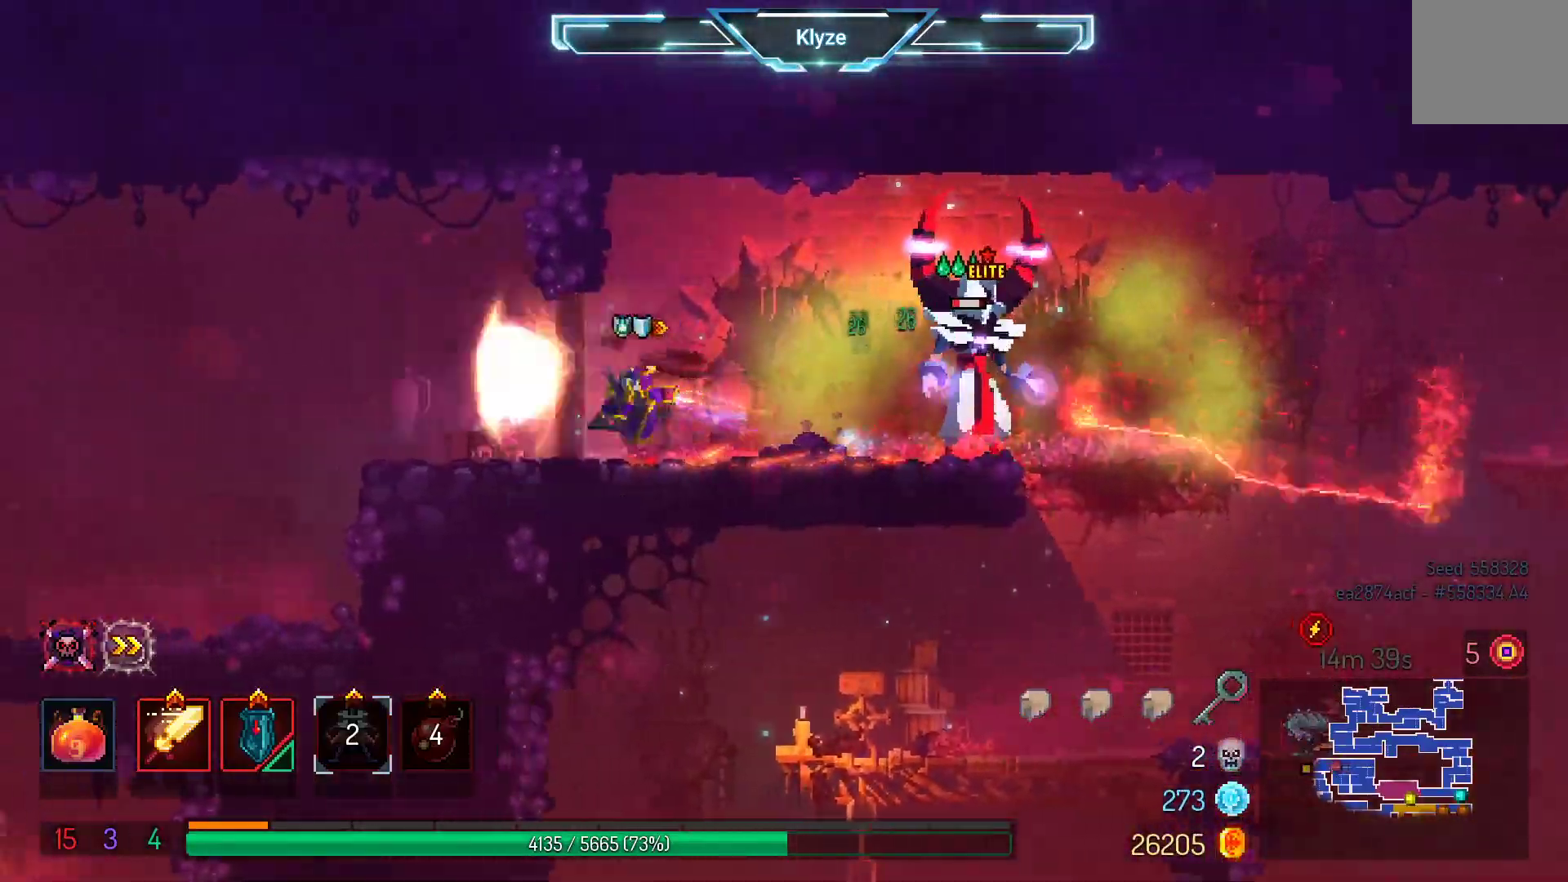
{"dt_ms": 500, "buttons": ["DPAD_RIGHT"], "left_stick": "center", "right_stick": "center", "events": [[133, "A", "down"], [233, "DPAD_RIGHT", "down"], [267, "A", "up"]]}
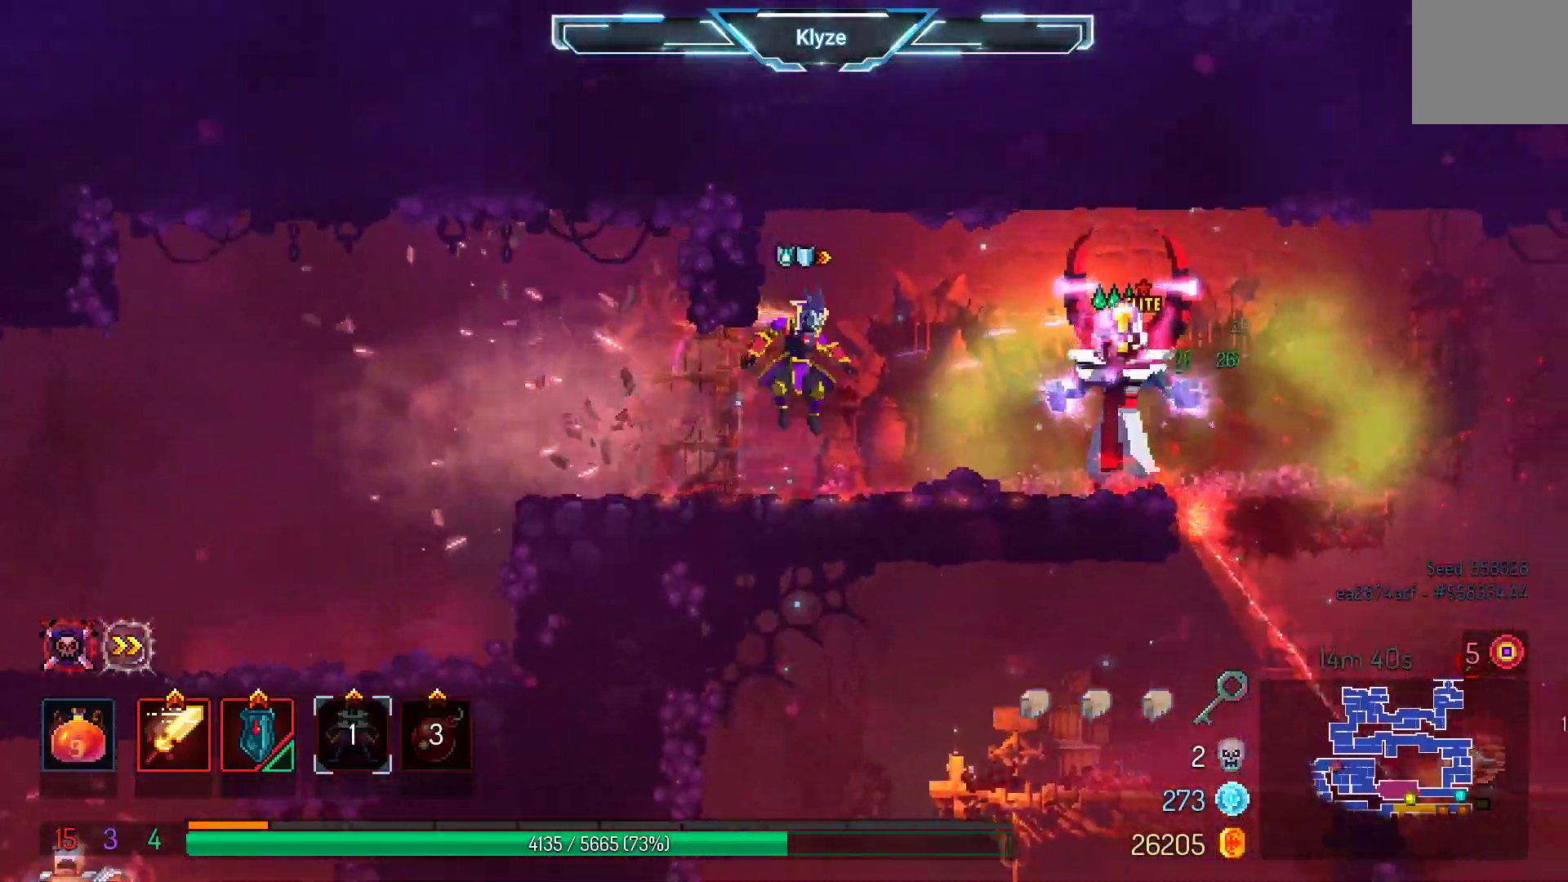
{"dt_ms": 500, "buttons": [], "left_stick": "center", "right_stick": "center", "events": [[217, "B", "down"], [350, "B", "up"], [467, "DPAD_RIGHT", "up"]]}
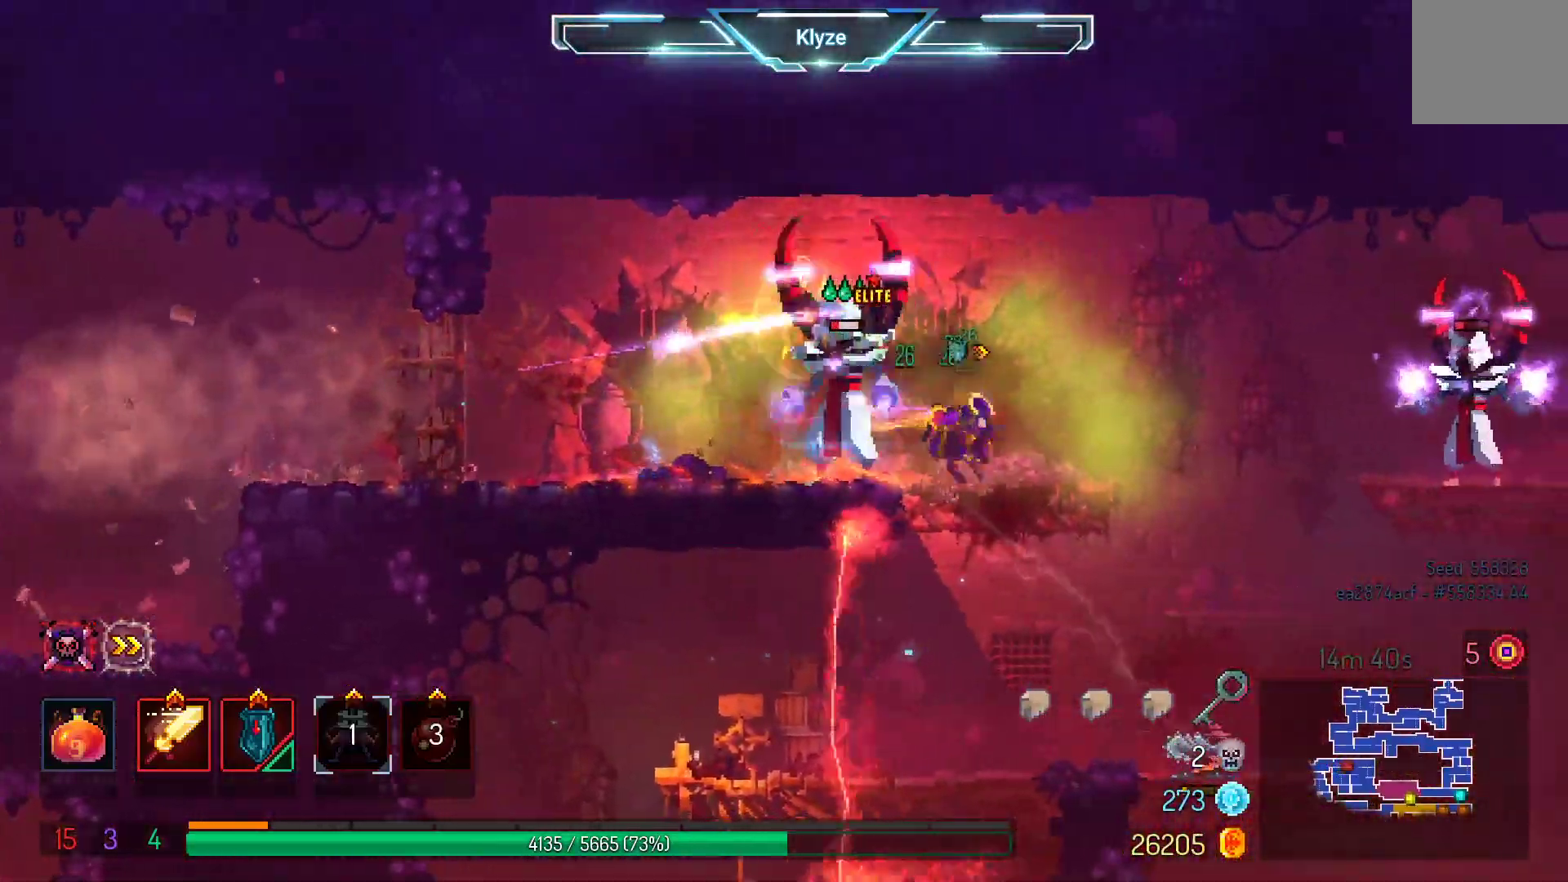
{"dt_ms": 500, "buttons": [], "left_stick": "center", "right_stick": "center", "events": [[17, "X", "down"], [50, "DPAD_LEFT", "down"], [150, "X", "up"], [167, "DPAD_LEFT", "up"], [233, "X", "down"], [383, "X", "up"]]}
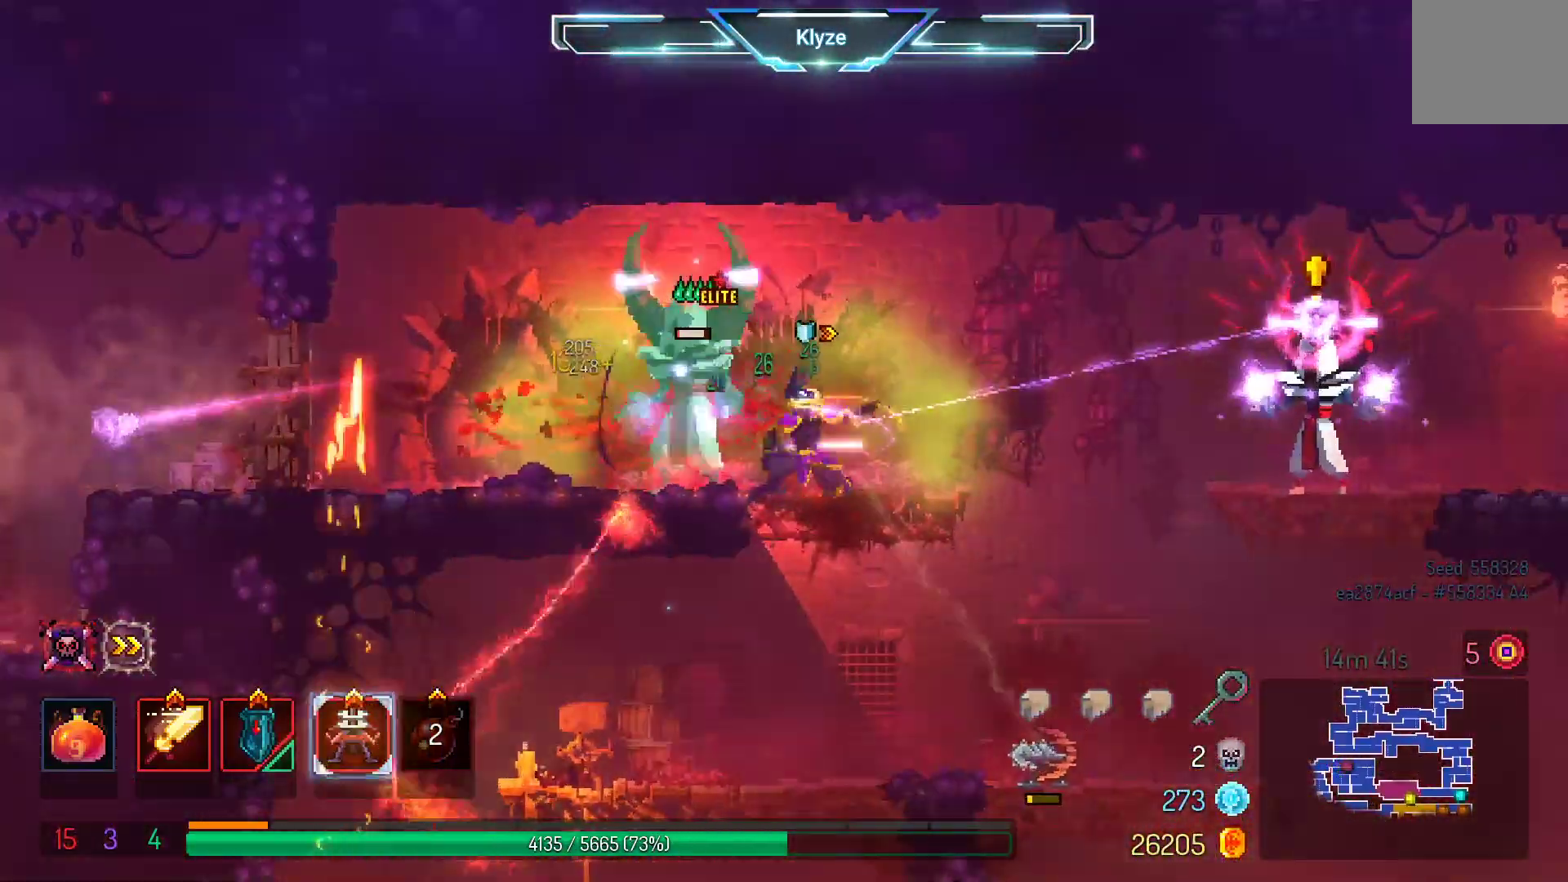
{"dt_ms": 500, "buttons": ["Y", "DPAD_RIGHT"], "left_stick": "center", "right_stick": "center", "events": [[317, "DPAD_RIGHT", "down"], [433, "Y", "down"]]}
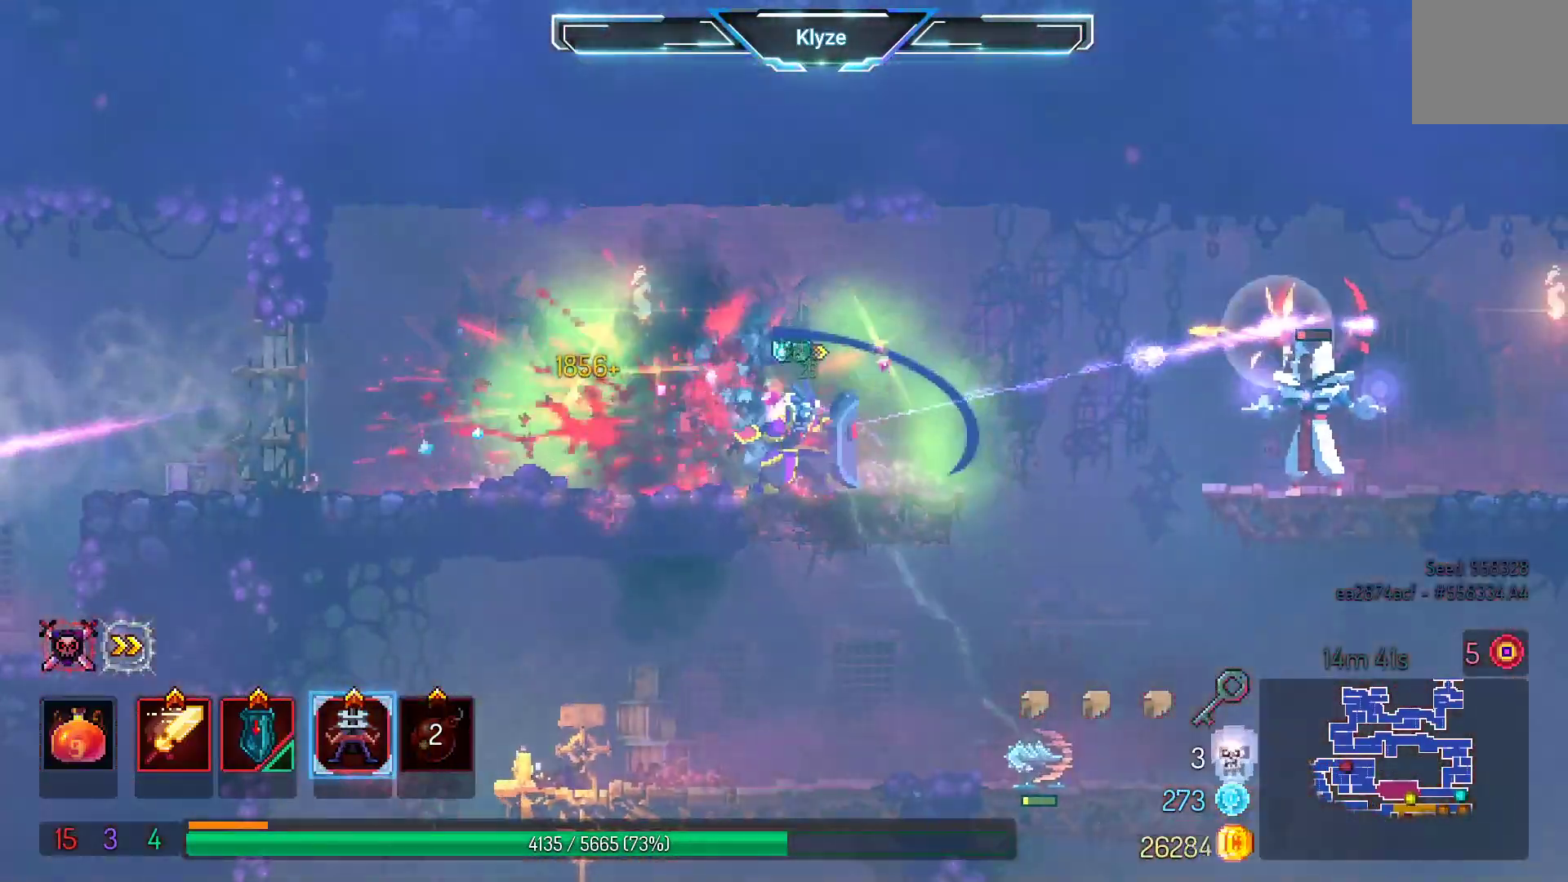
{"dt_ms": 500, "buttons": [], "left_stick": "center", "right_stick": "center"}
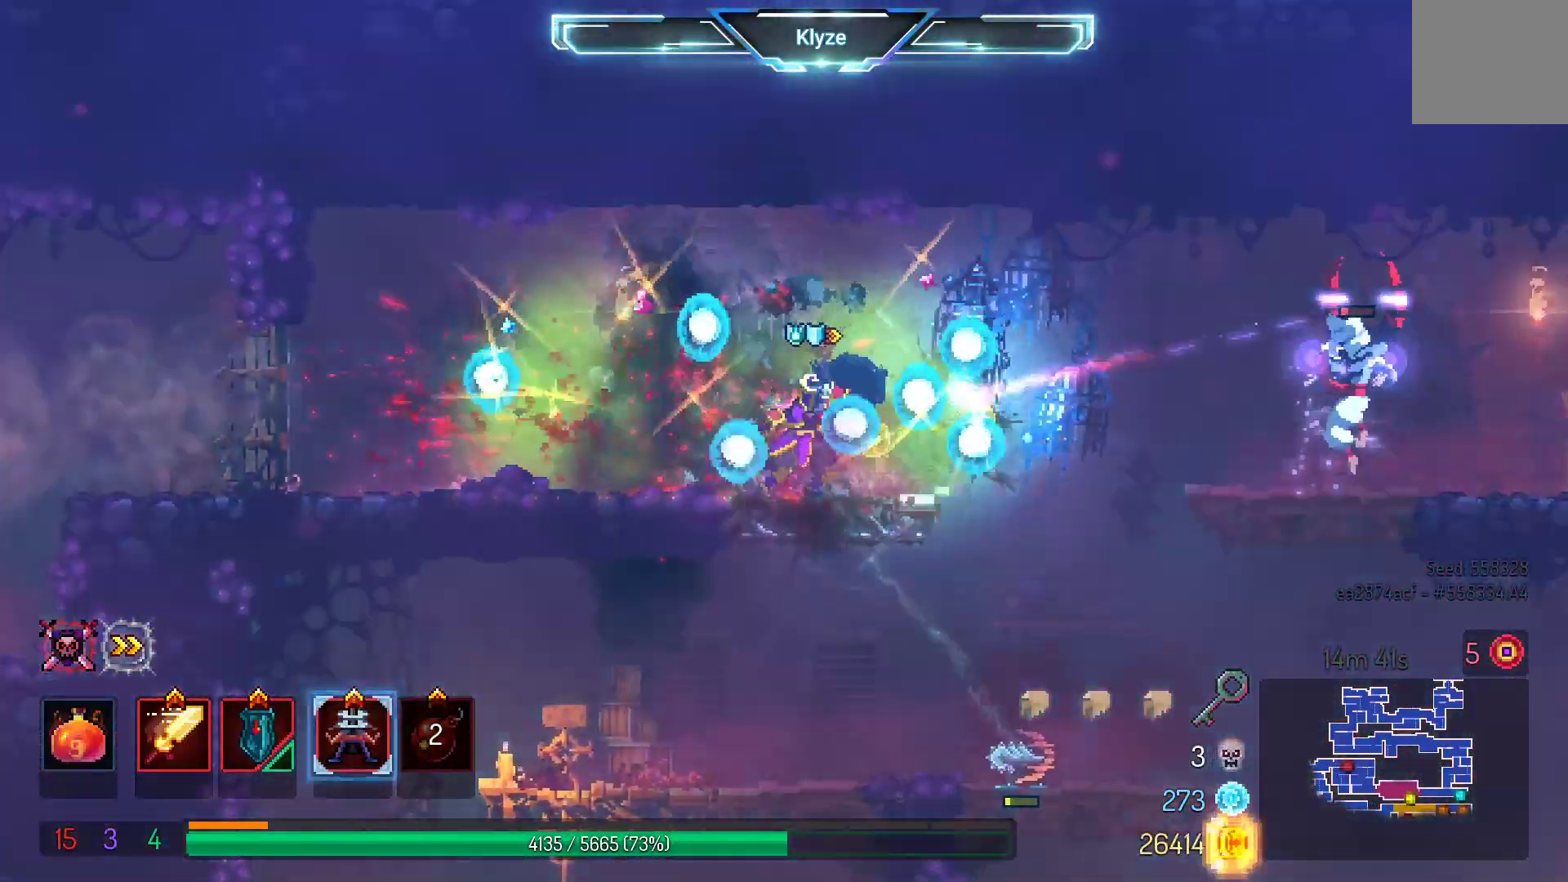
{"dt_ms": 500, "buttons": ["DPAD_RIGHT"], "left_stick": "center", "right_stick": "center", "events": [[17, "DPAD_RIGHT", "down"], [50, "B", "down"], [167, "B", "up"], [233, "B", "down"], [400, "B", "up"]]}
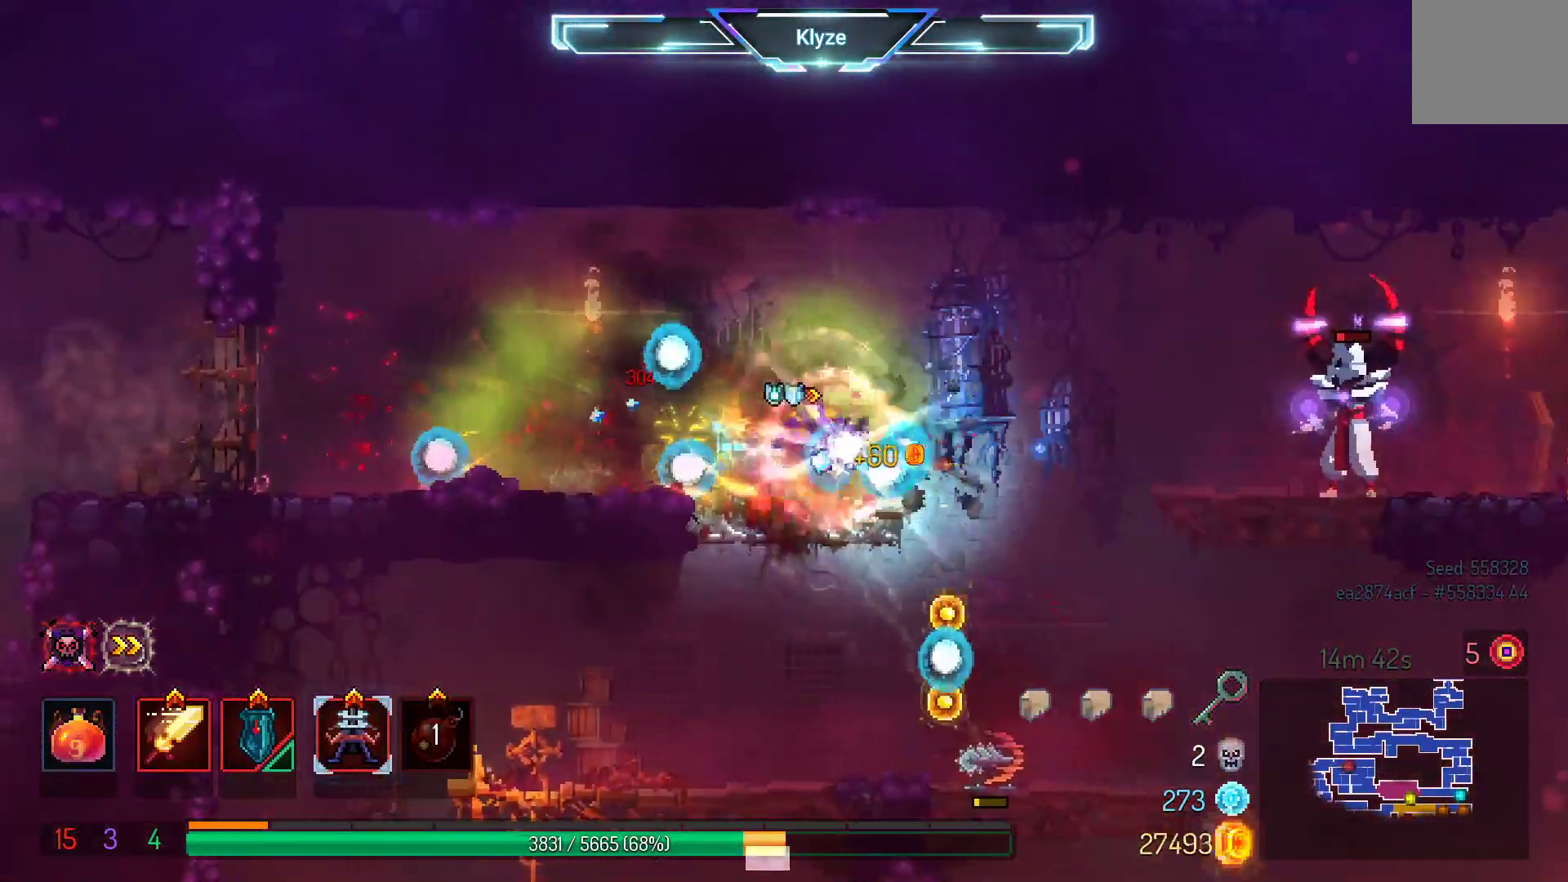
{"dt_ms": 500, "buttons": ["X", "DPAD_RIGHT"], "left_stick": "center", "right_stick": "center", "events": [[183, "A", "down"], [350, "A", "up"], [417, "X", "down"]]}
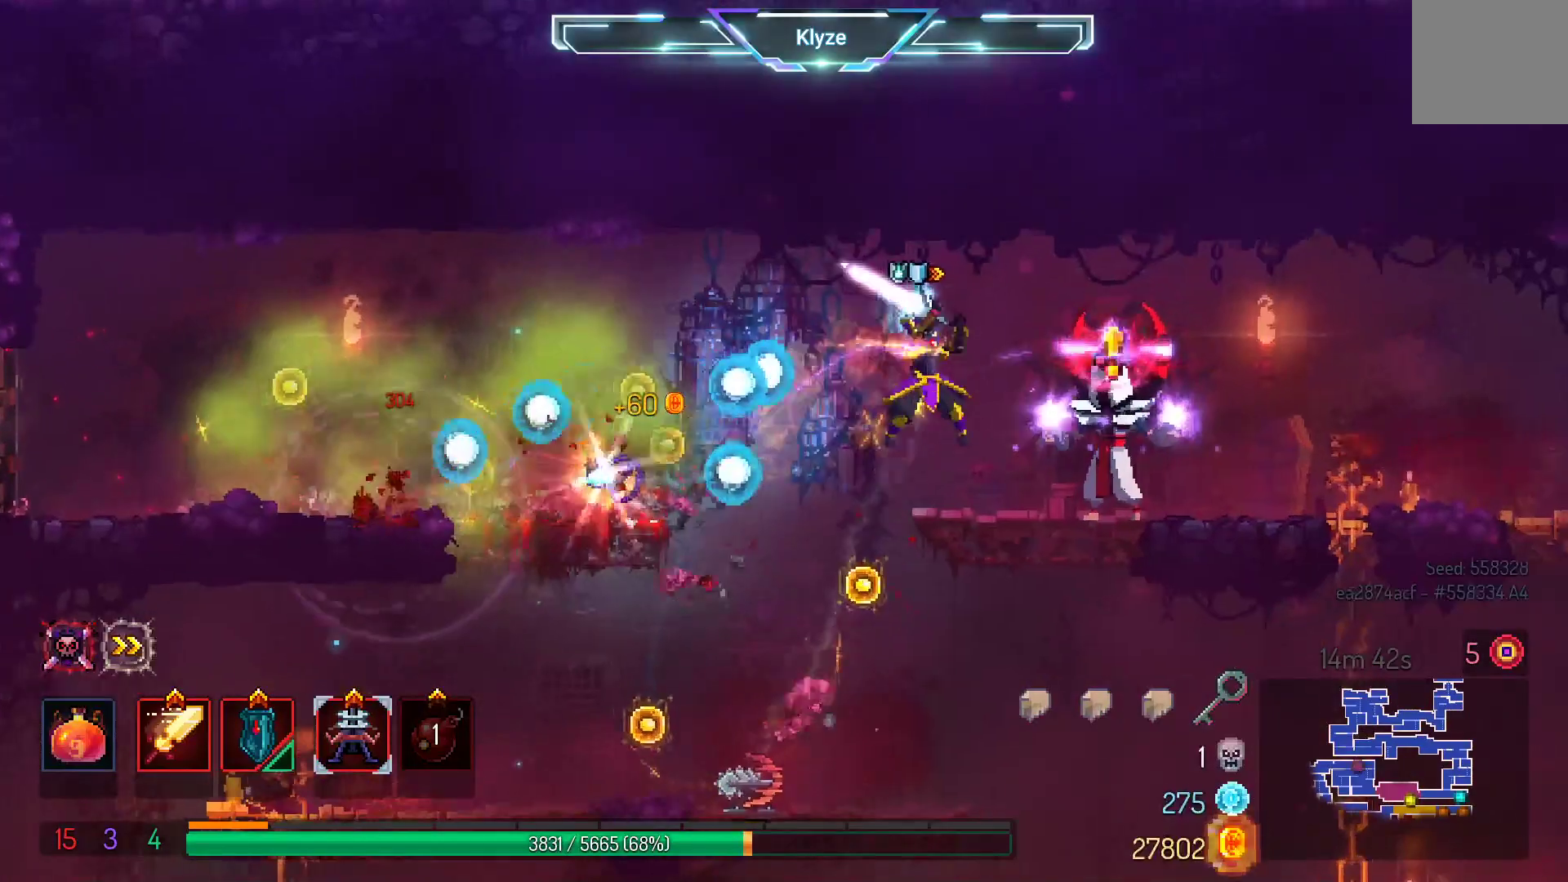
{"dt_ms": 500, "buttons": ["DPAD_RIGHT"], "left_stick": "center", "right_stick": "center", "events": [[67, "X", "up"], [283, "B", "down"], [467, "B", "up"]]}